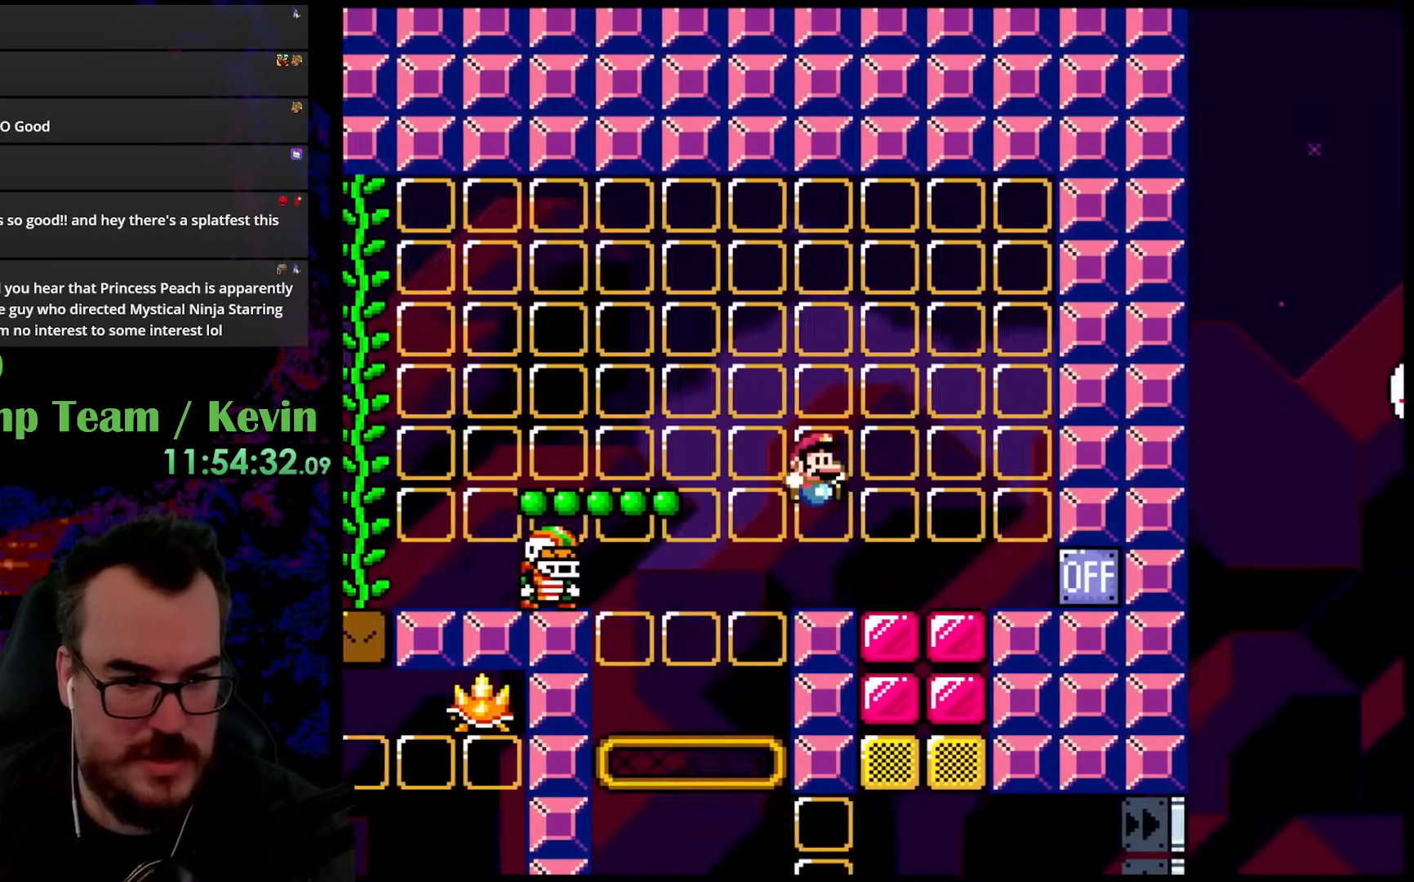
Gameplay with a controller (Nintendo layout); each line is a JSON object with the inputs held at the frame after it. "events" lists button and stick changes between this image and that frame as [ms after this image, input, new state], when the widget could be followed in between. Not read: L3 R3.
{"buttons": ["Y"], "events": [[83, "B", "up"], [167, "DPAD_DOWN", "down"], [200, "DPAD_DOWN", "up"], [200, "DPAD_LEFT", "down"], [200, "DPAD_RIGHT", "up"], [317, "DPAD_LEFT", "up"]]}
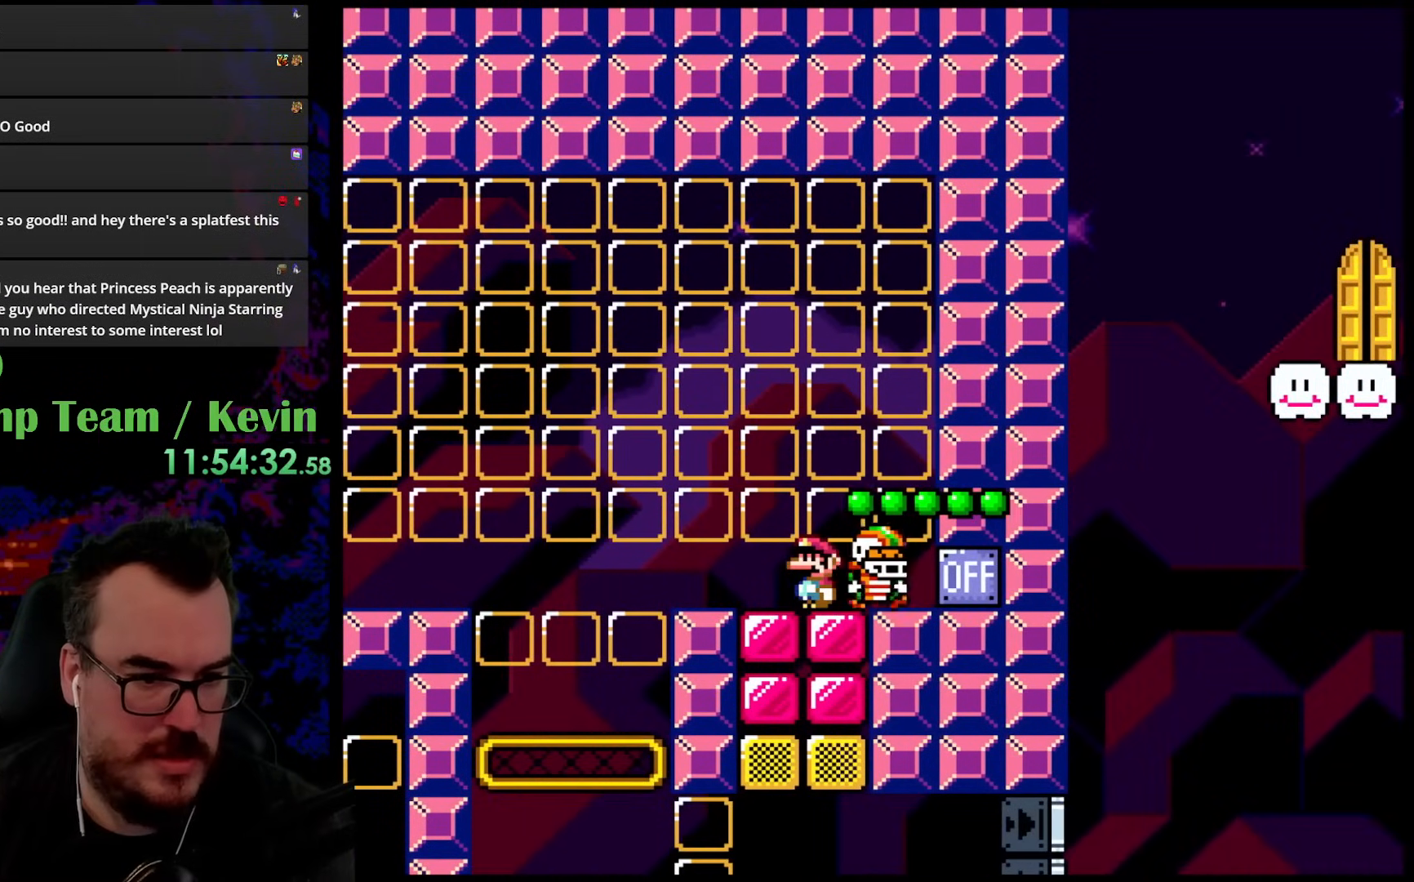
{"buttons": ["Y"], "events": []}
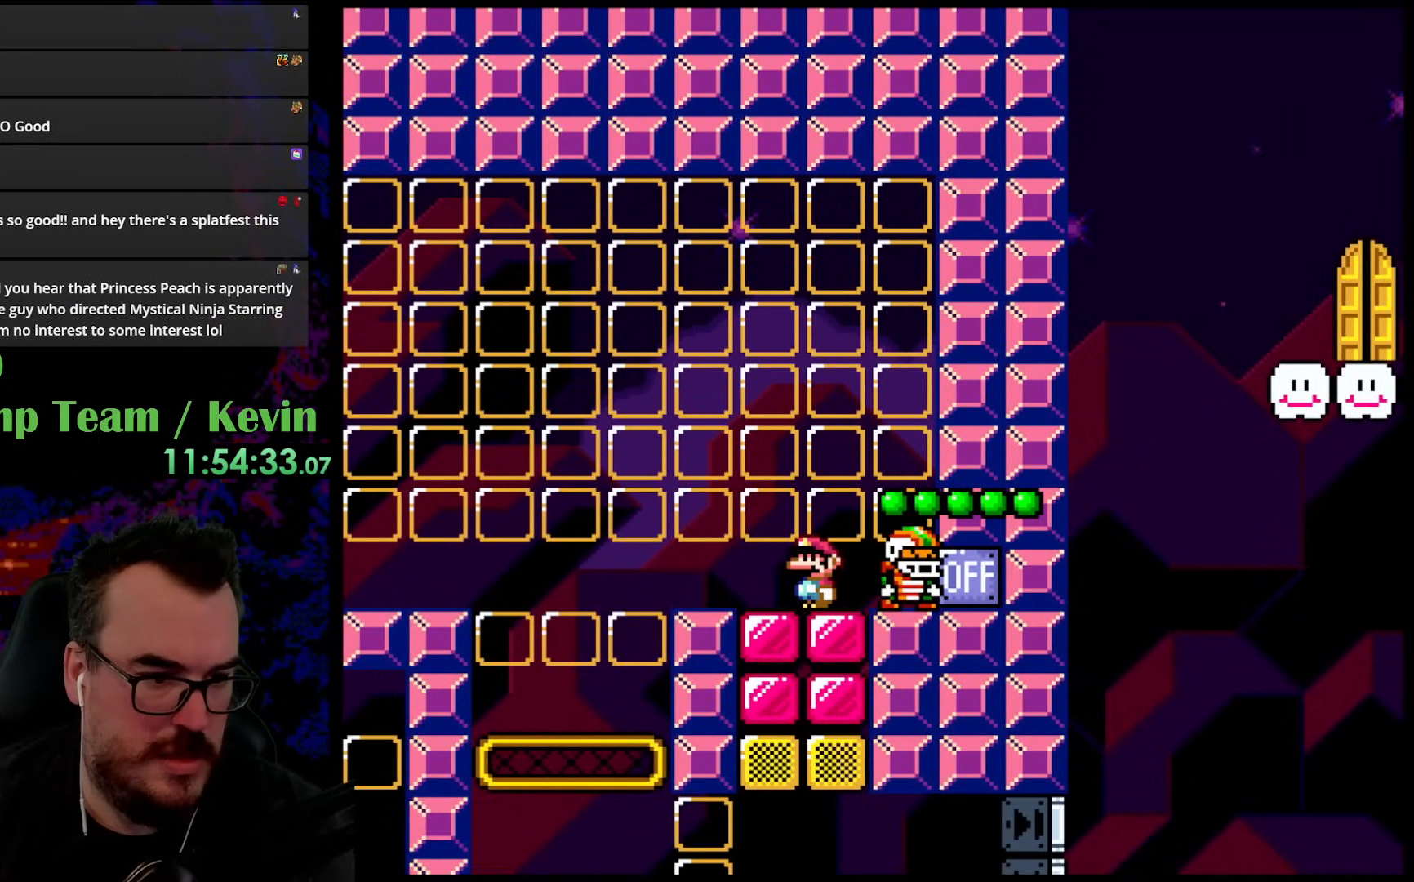
{"buttons": ["Y"], "events": []}
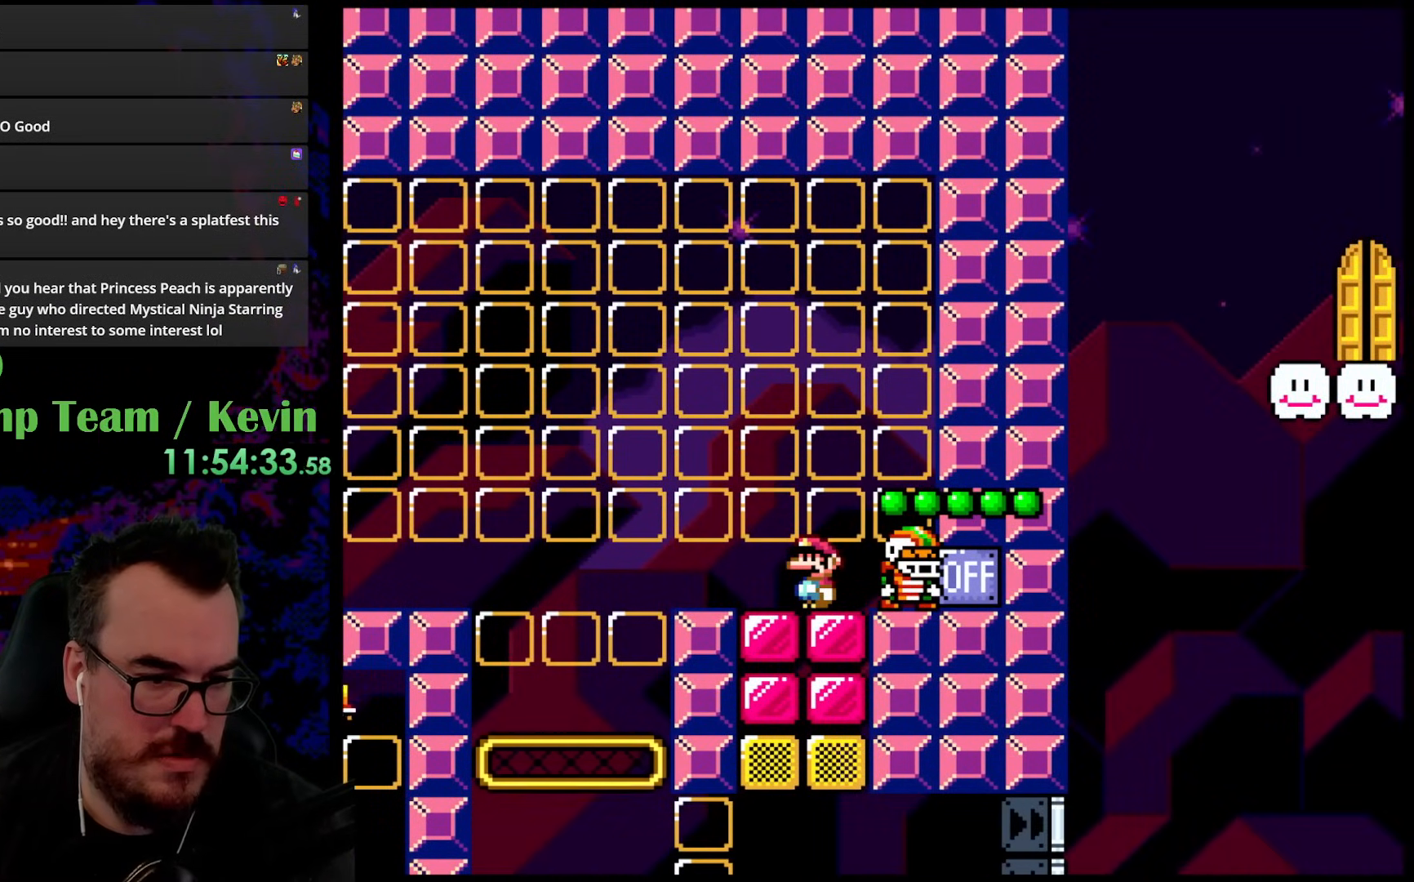
{"buttons": ["Y"], "events": []}
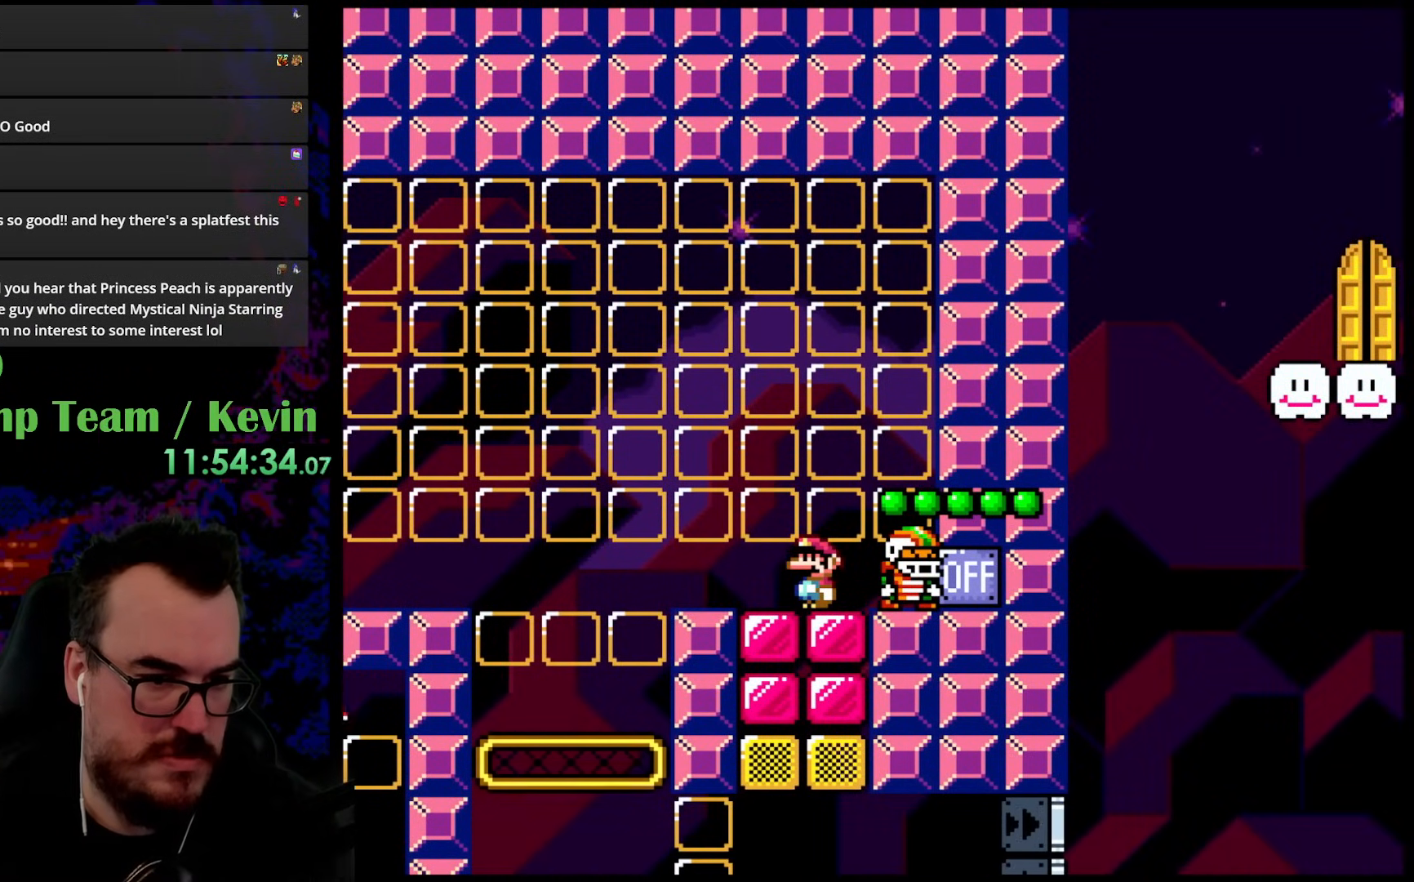
{"buttons": ["Y"], "events": []}
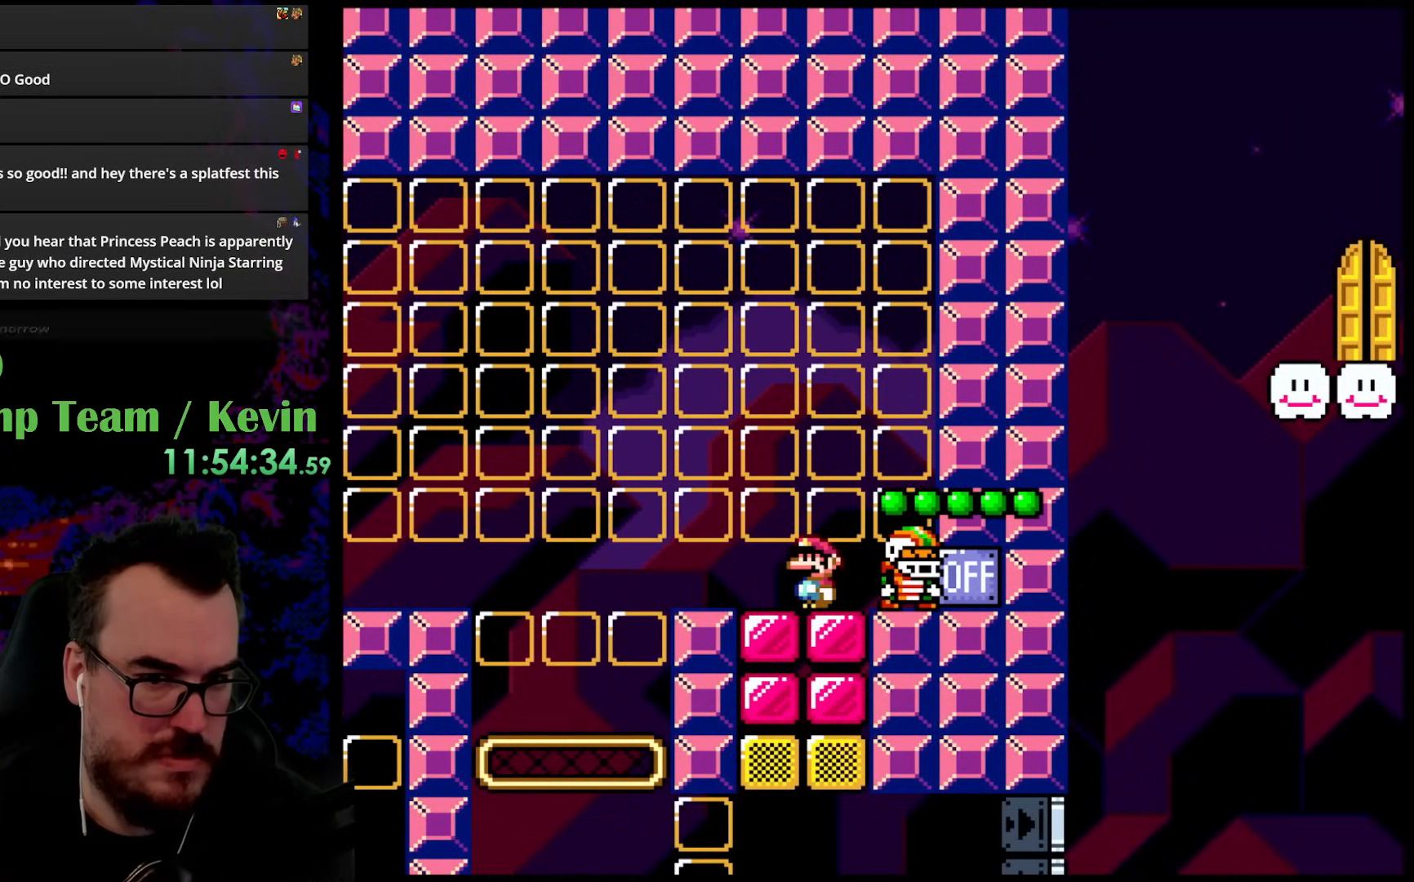
{"buttons": ["Y"], "events": []}
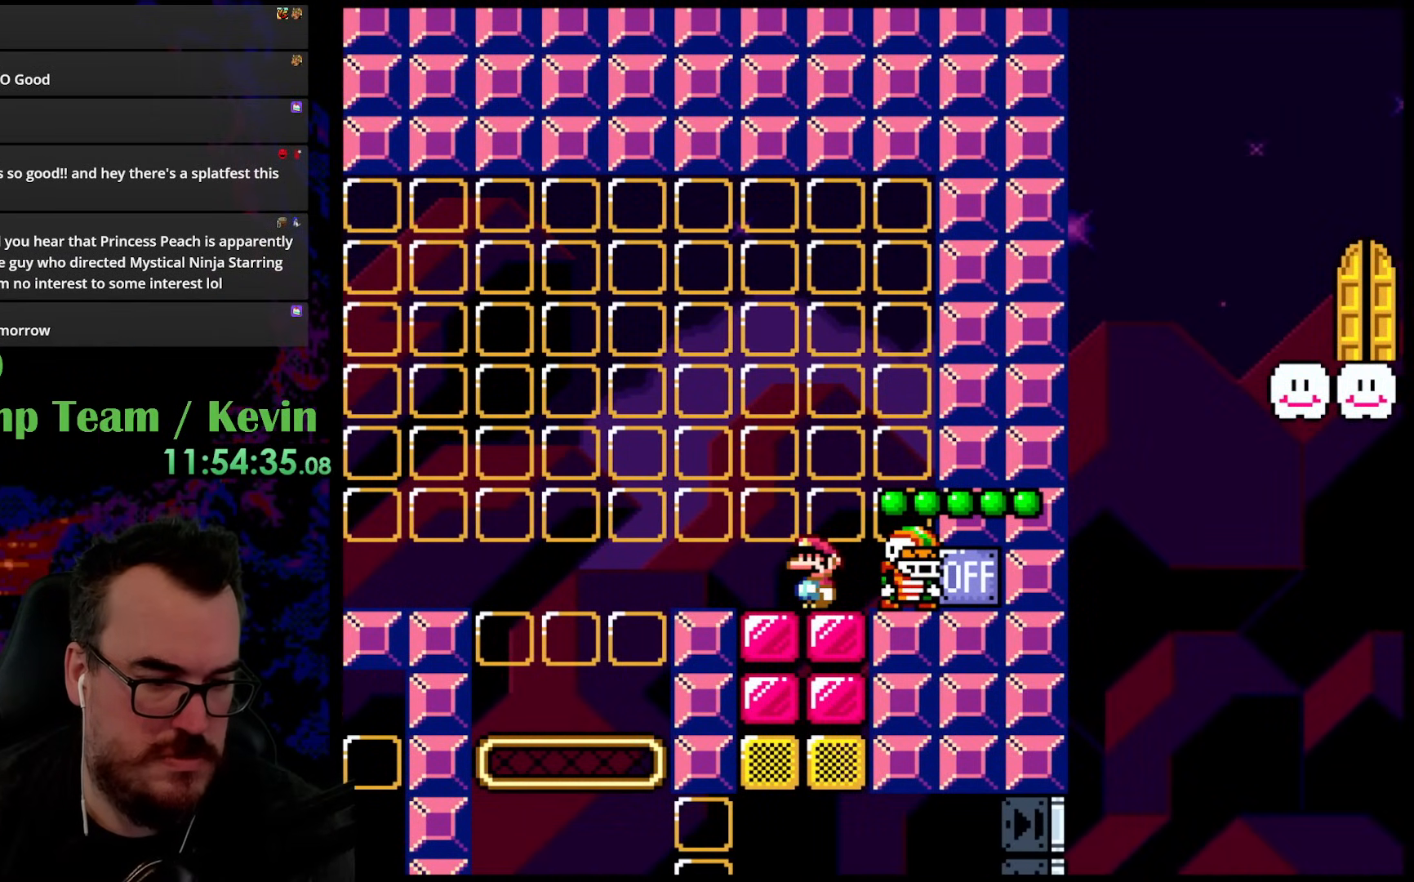
{"buttons": ["Y"], "events": []}
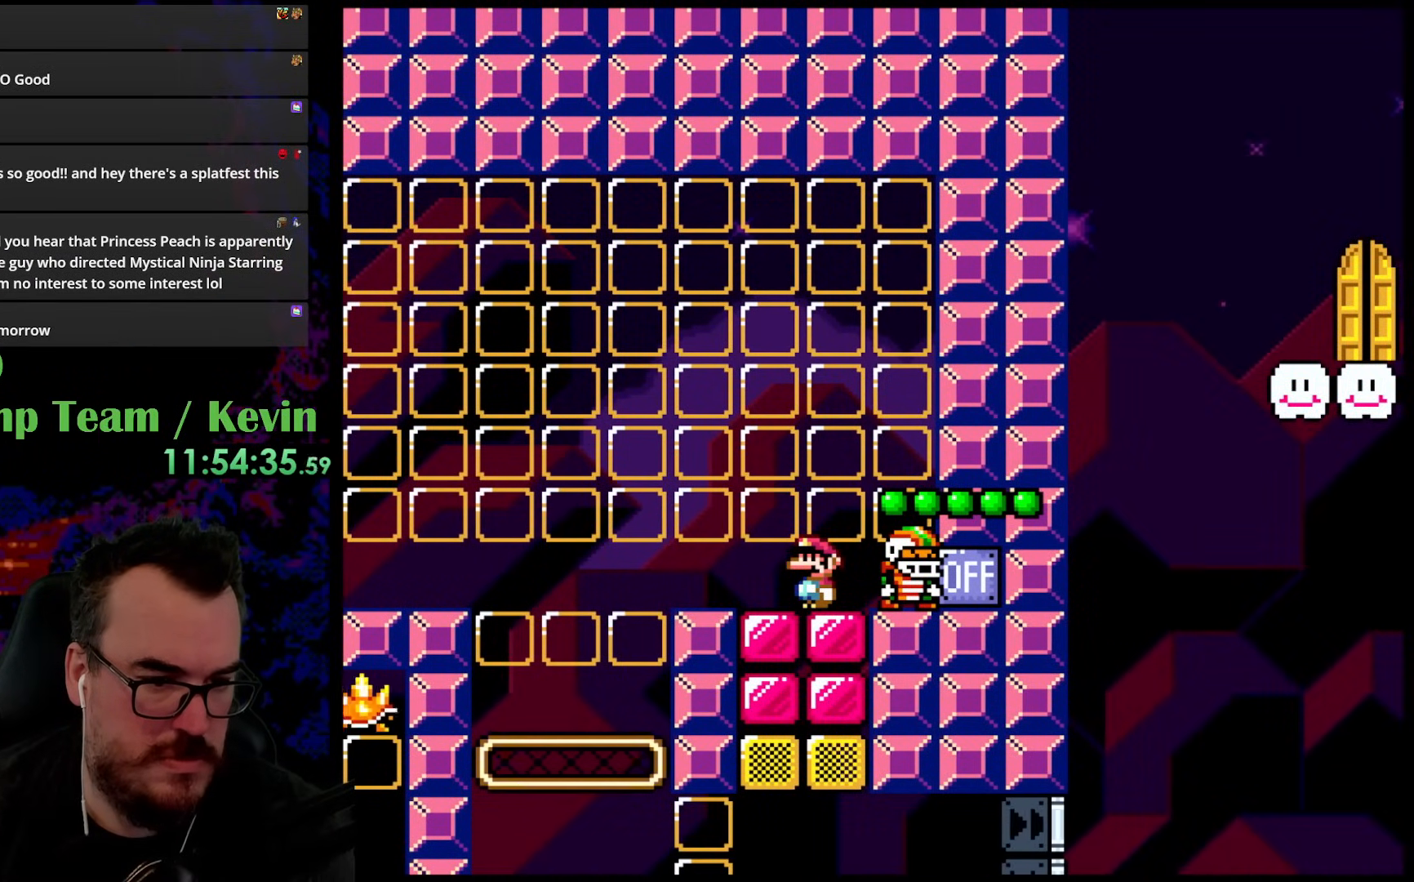
{"buttons": ["Y"], "events": []}
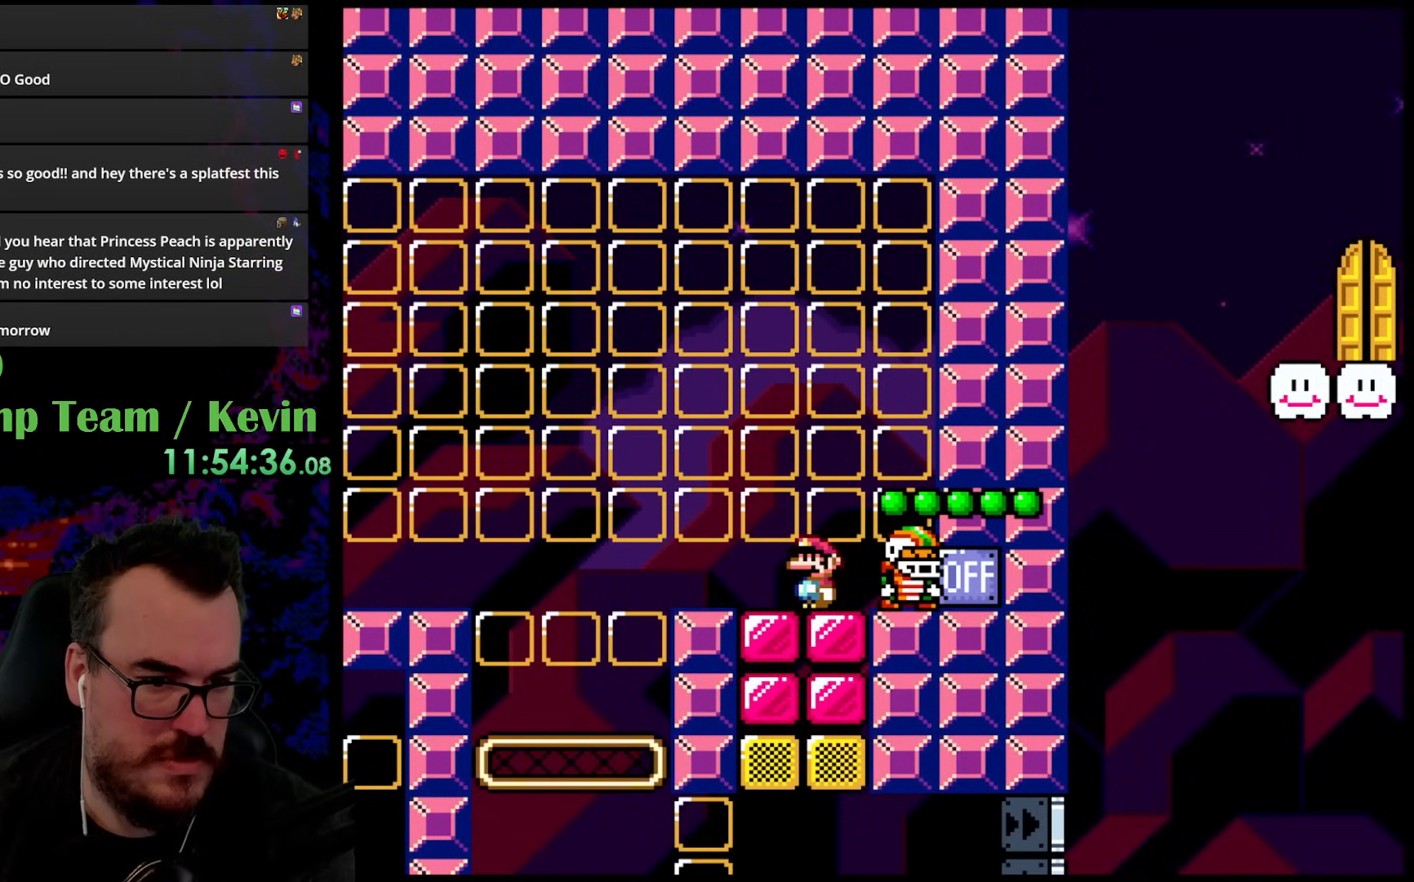
{"buttons": ["B", "Y", "DPAD_LEFT"], "events": [[200, "DPAD_LEFT", "down"], [383, "B", "down"]]}
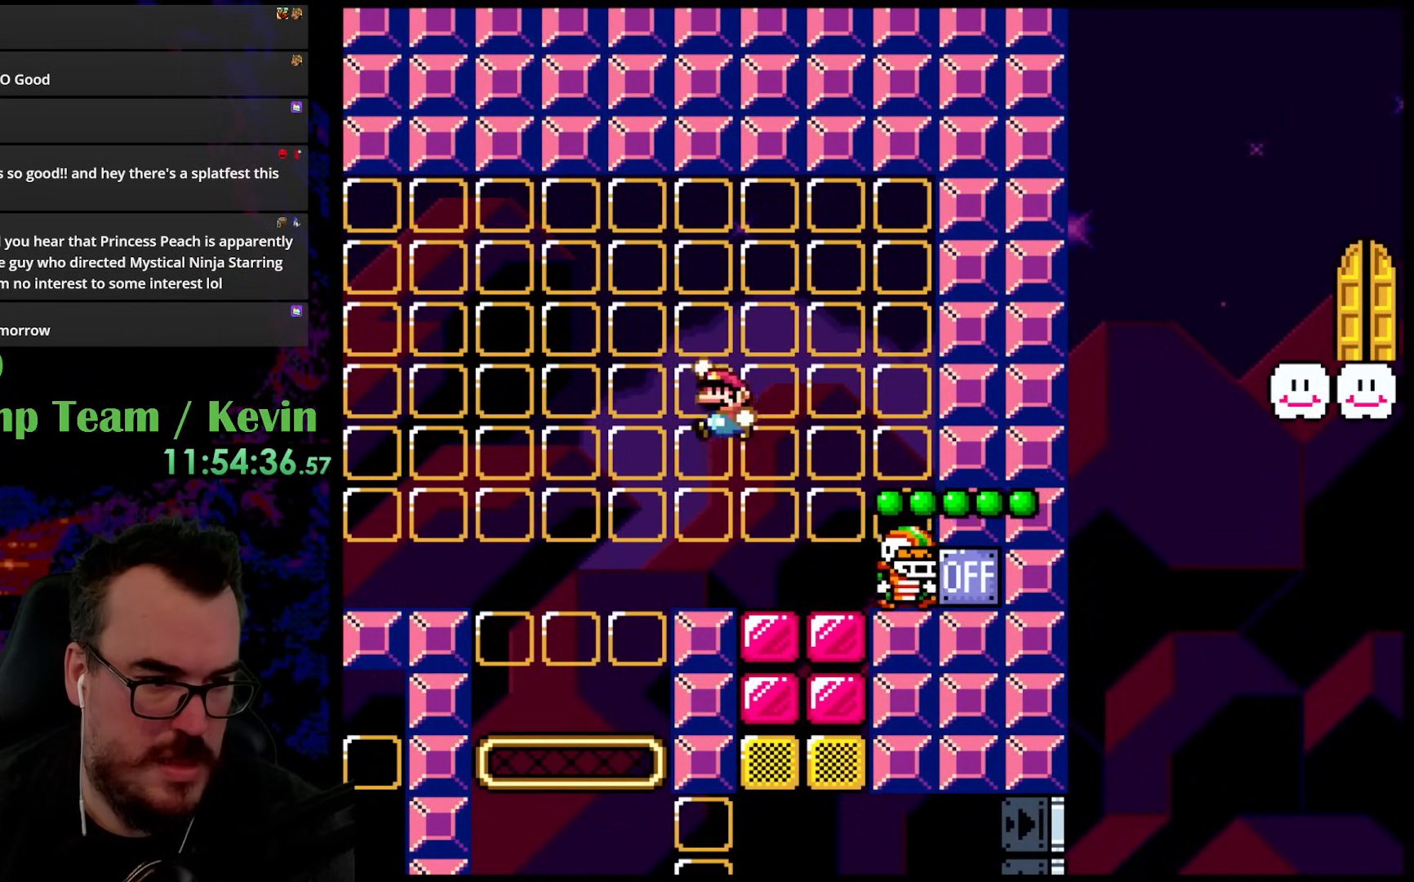
{"buttons": ["Y", "DPAD_LEFT"], "events": [[450, "B", "up"]]}
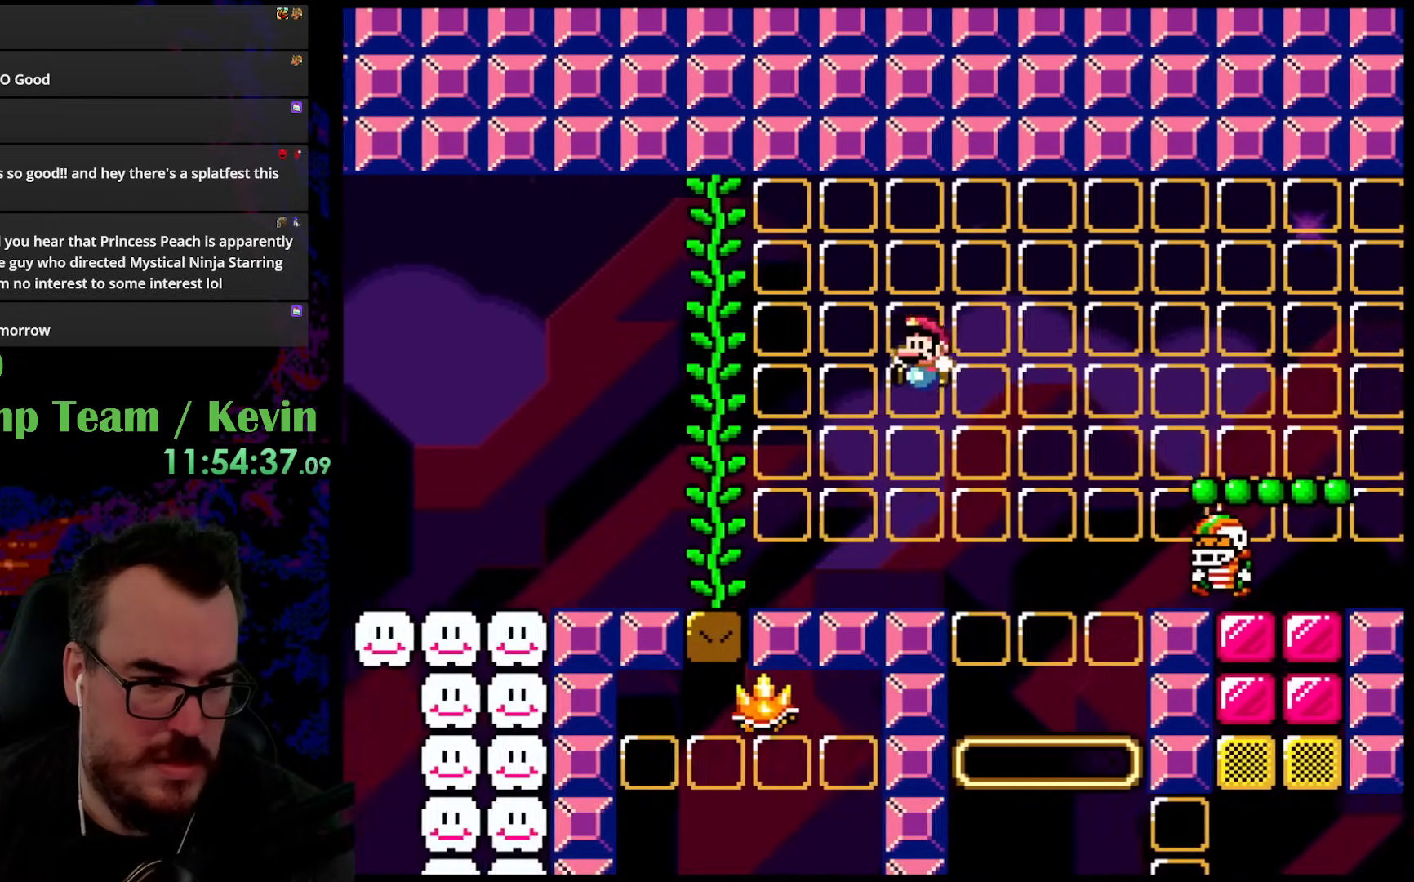
{"buttons": ["Y"], "events": [[133, "DPAD_LEFT", "up"], [217, "DPAD_RIGHT", "down"], [317, "DPAD_RIGHT", "up"]]}
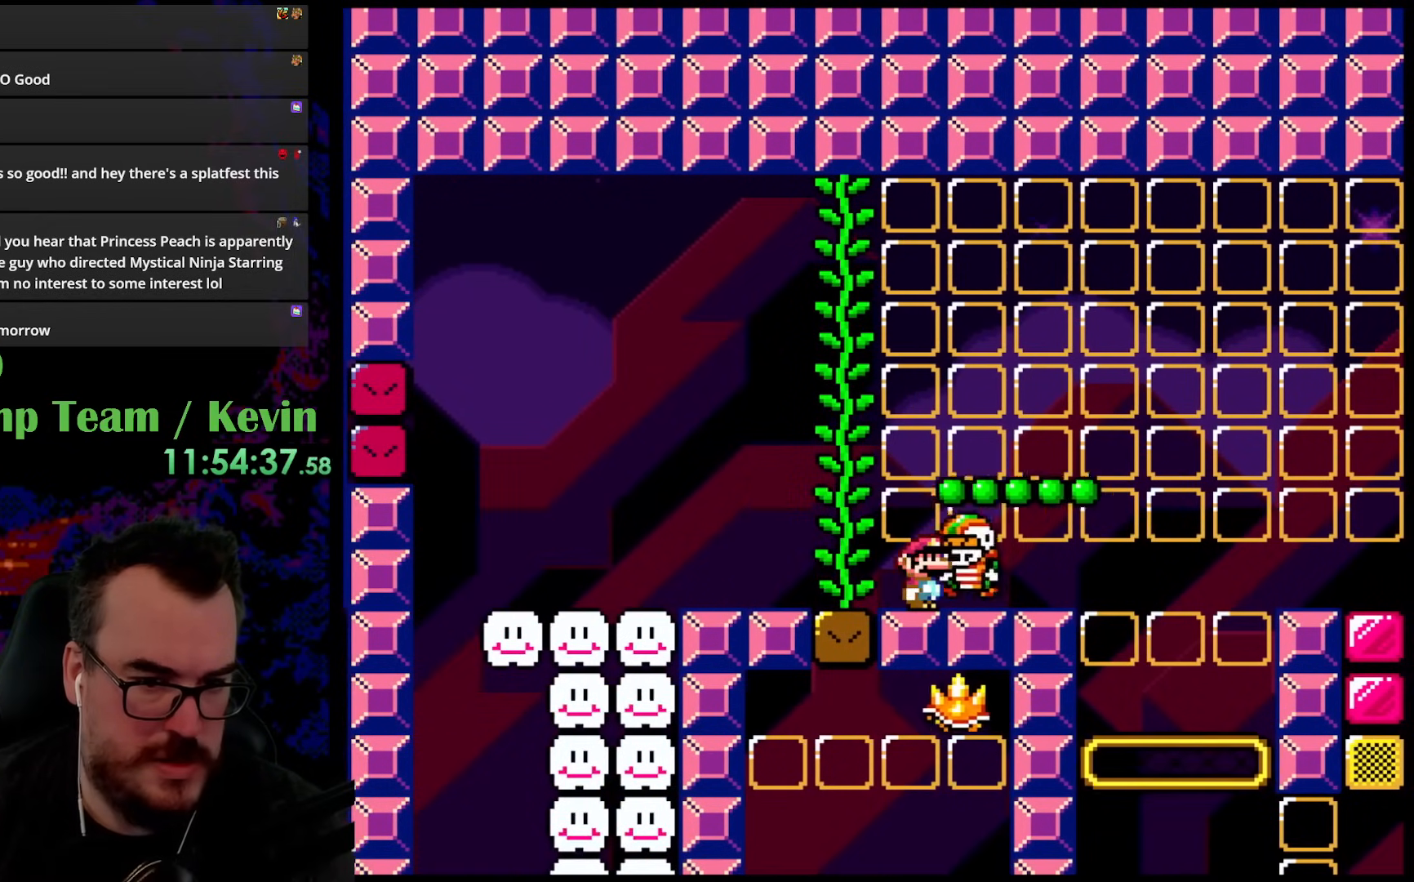
{"buttons": ["Y"], "events": []}
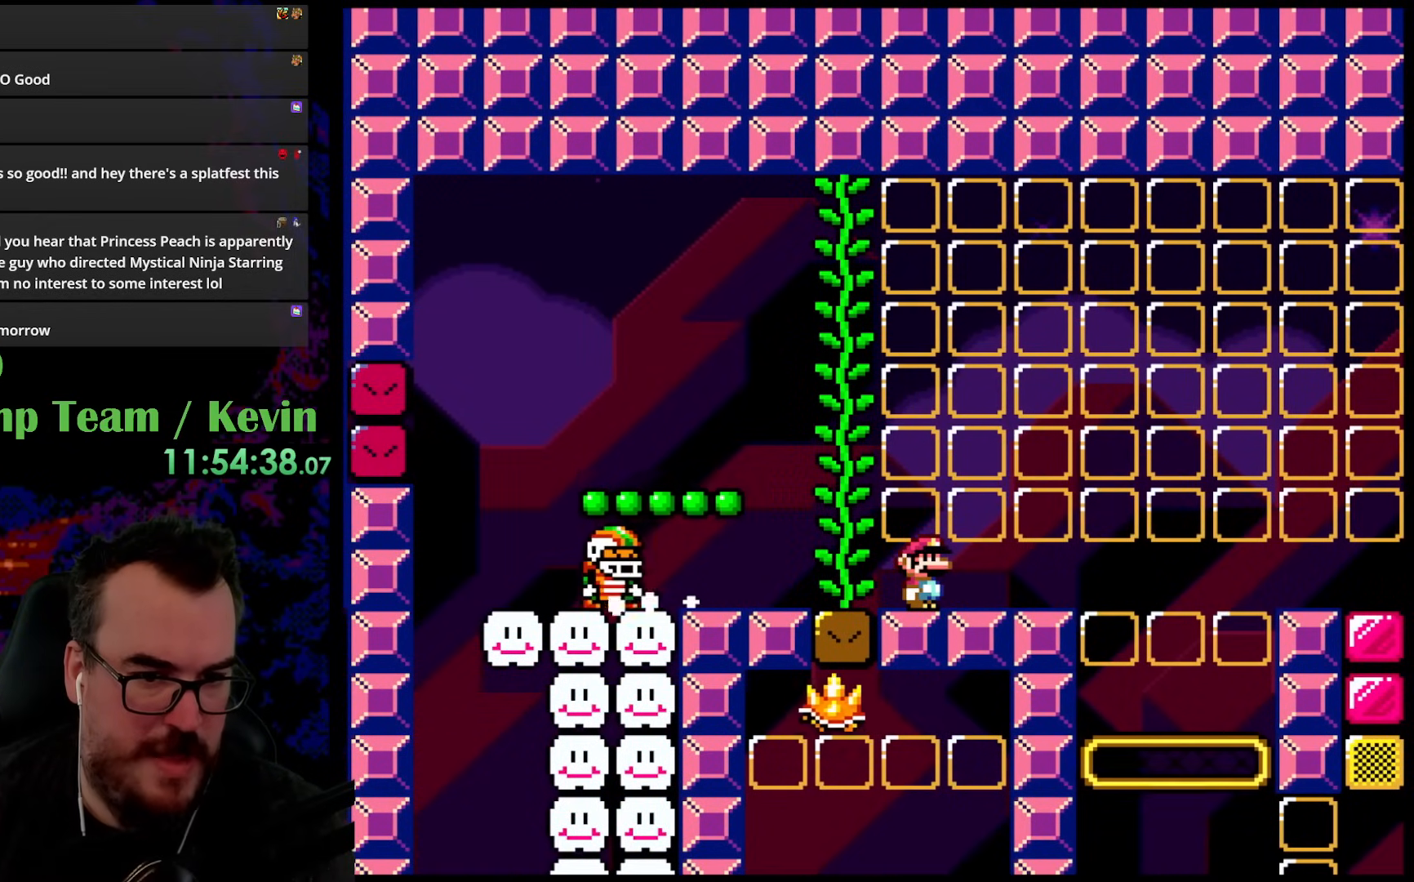
{"buttons": ["Y"], "events": []}
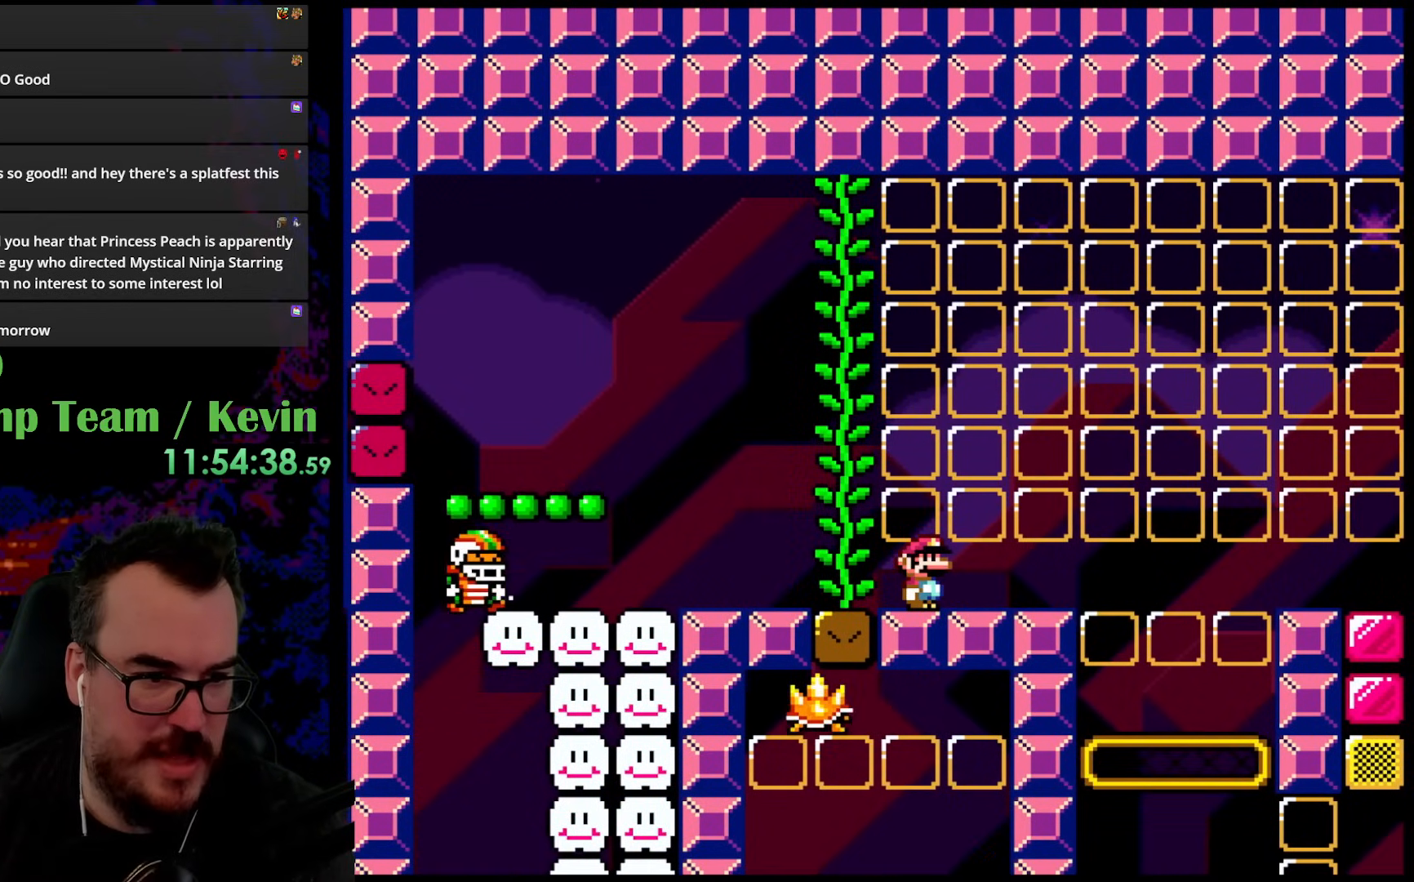
{"buttons": ["Y"], "events": []}
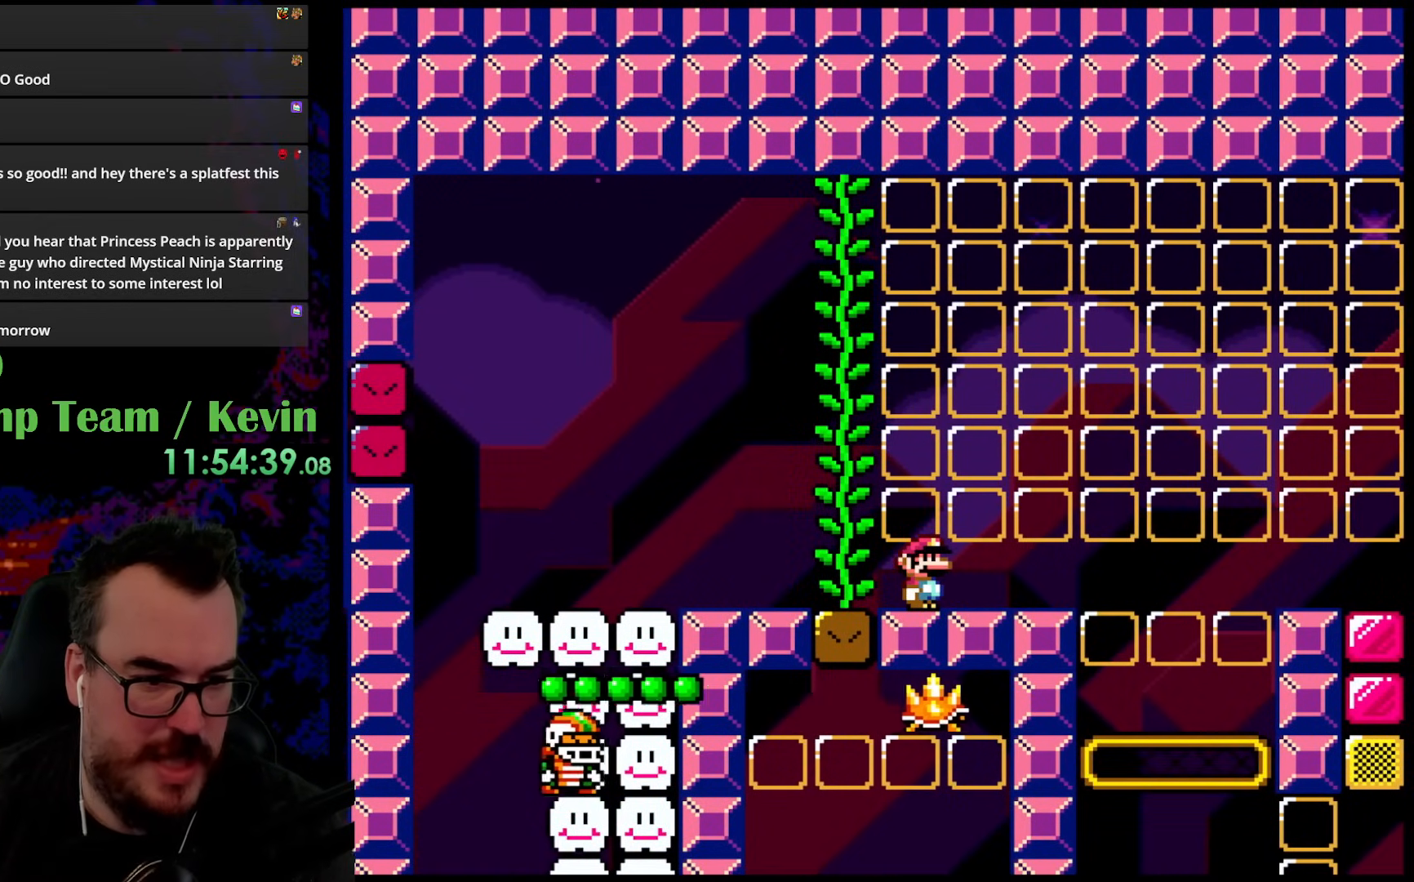
{"buttons": ["Y"], "events": []}
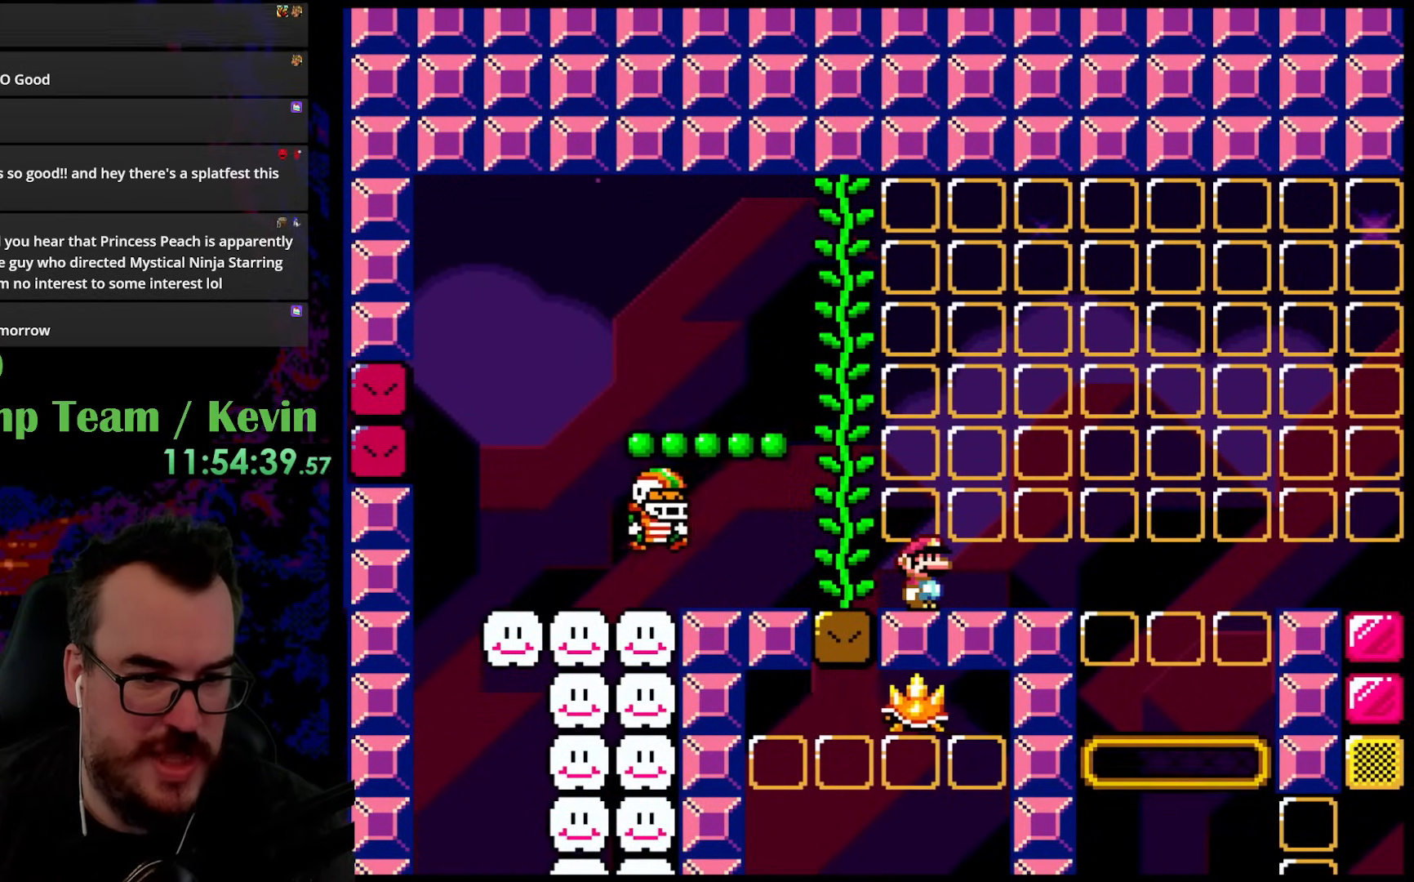
{"buttons": ["Y", "DPAD_RIGHT"], "events": [[100, "DPAD_RIGHT", "down"], [333, "B", "down"], [433, "B", "up"]]}
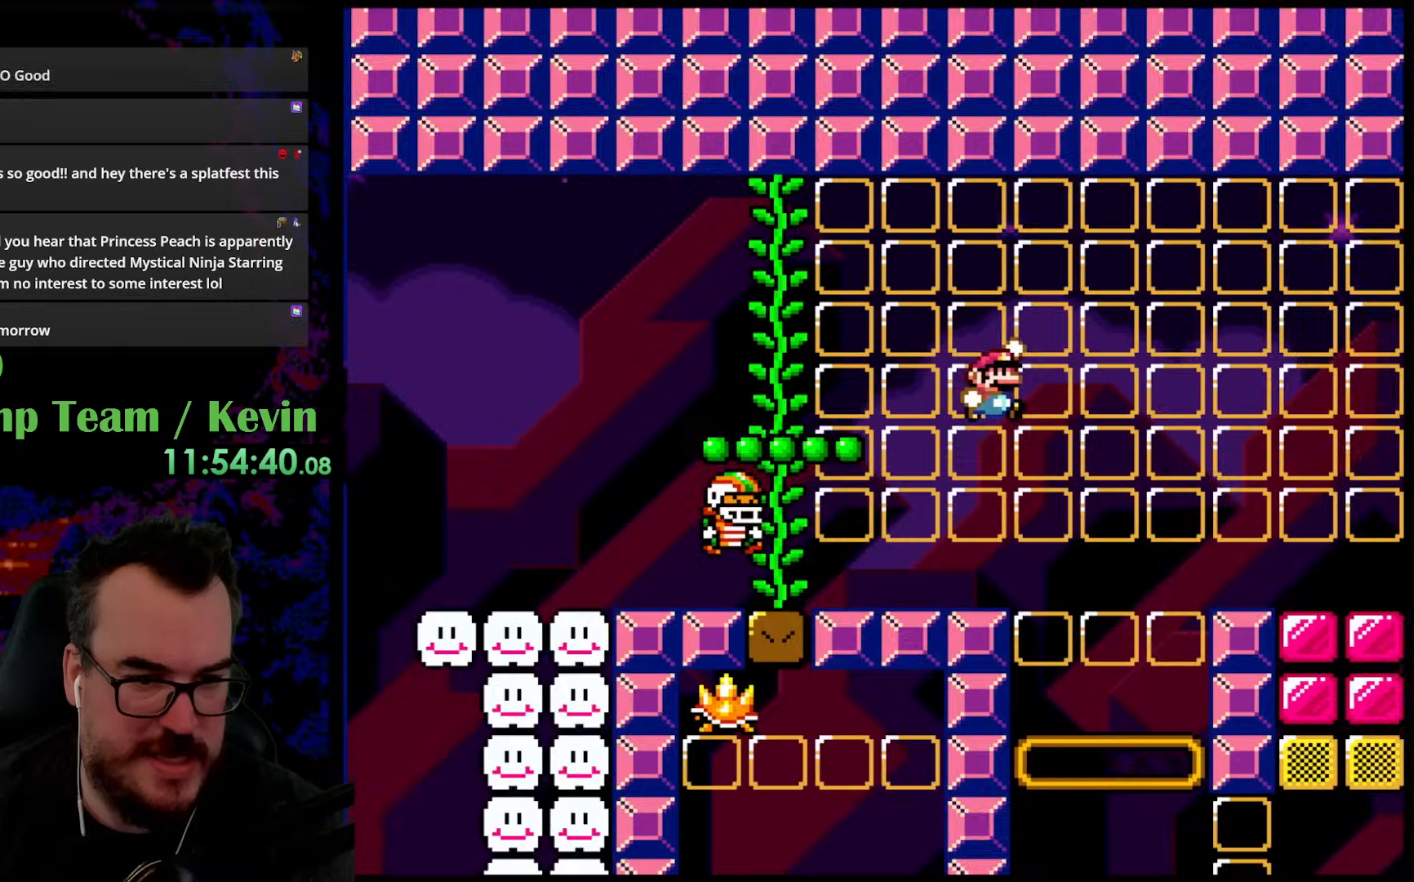
{"buttons": ["Y", "DPAD_LEFT"], "events": [[350, "DPAD_DOWN", "down"], [350, "DPAD_RIGHT", "up"], [367, "DPAD_DOWN", "up"], [367, "DPAD_LEFT", "down"]]}
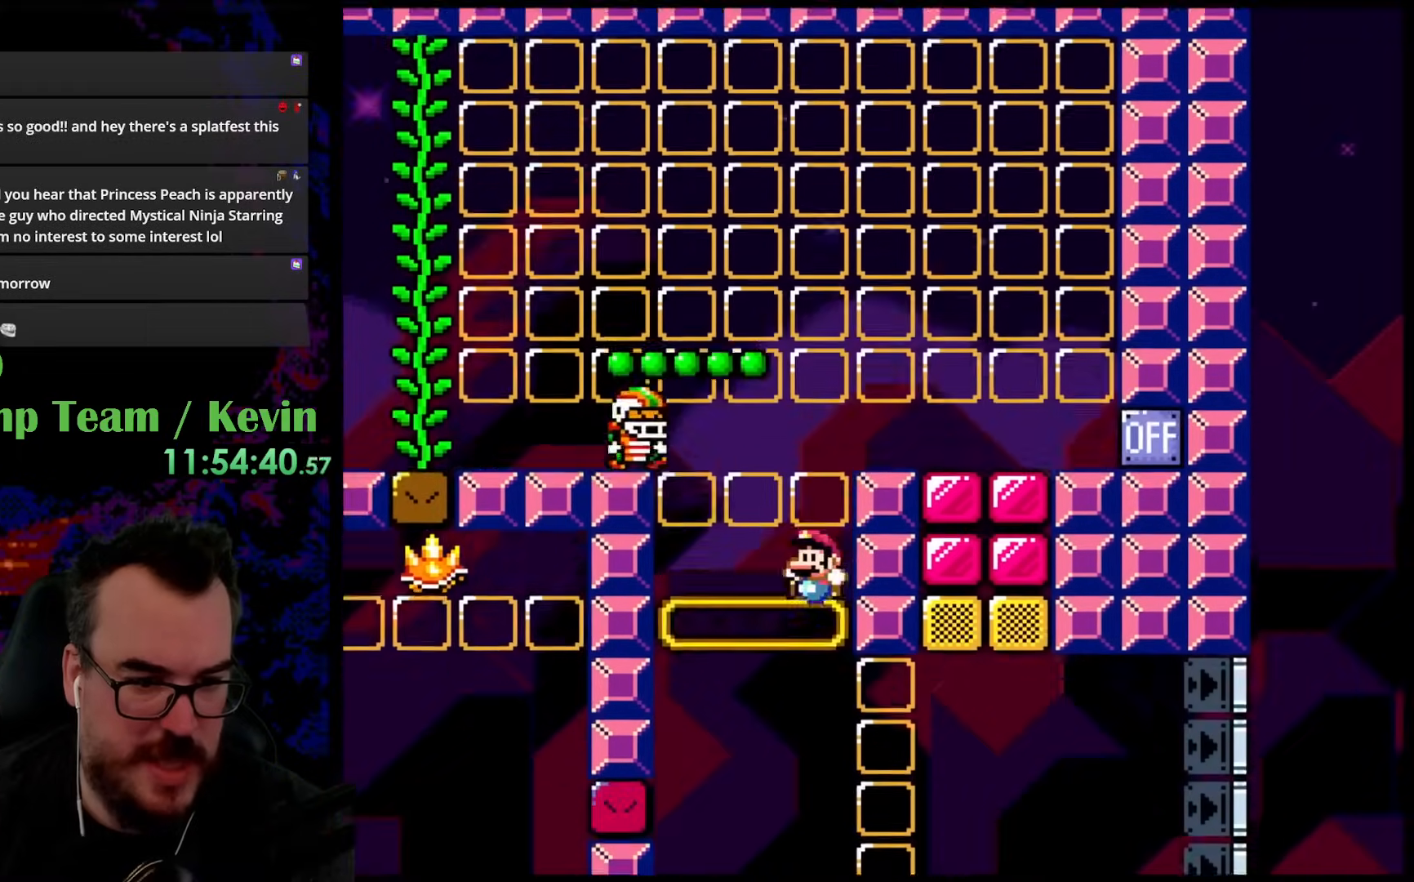
{"buttons": ["Y", "DPAD_RIGHT"], "events": [[117, "DPAD_LEFT", "up"], [150, "DPAD_RIGHT", "down"]]}
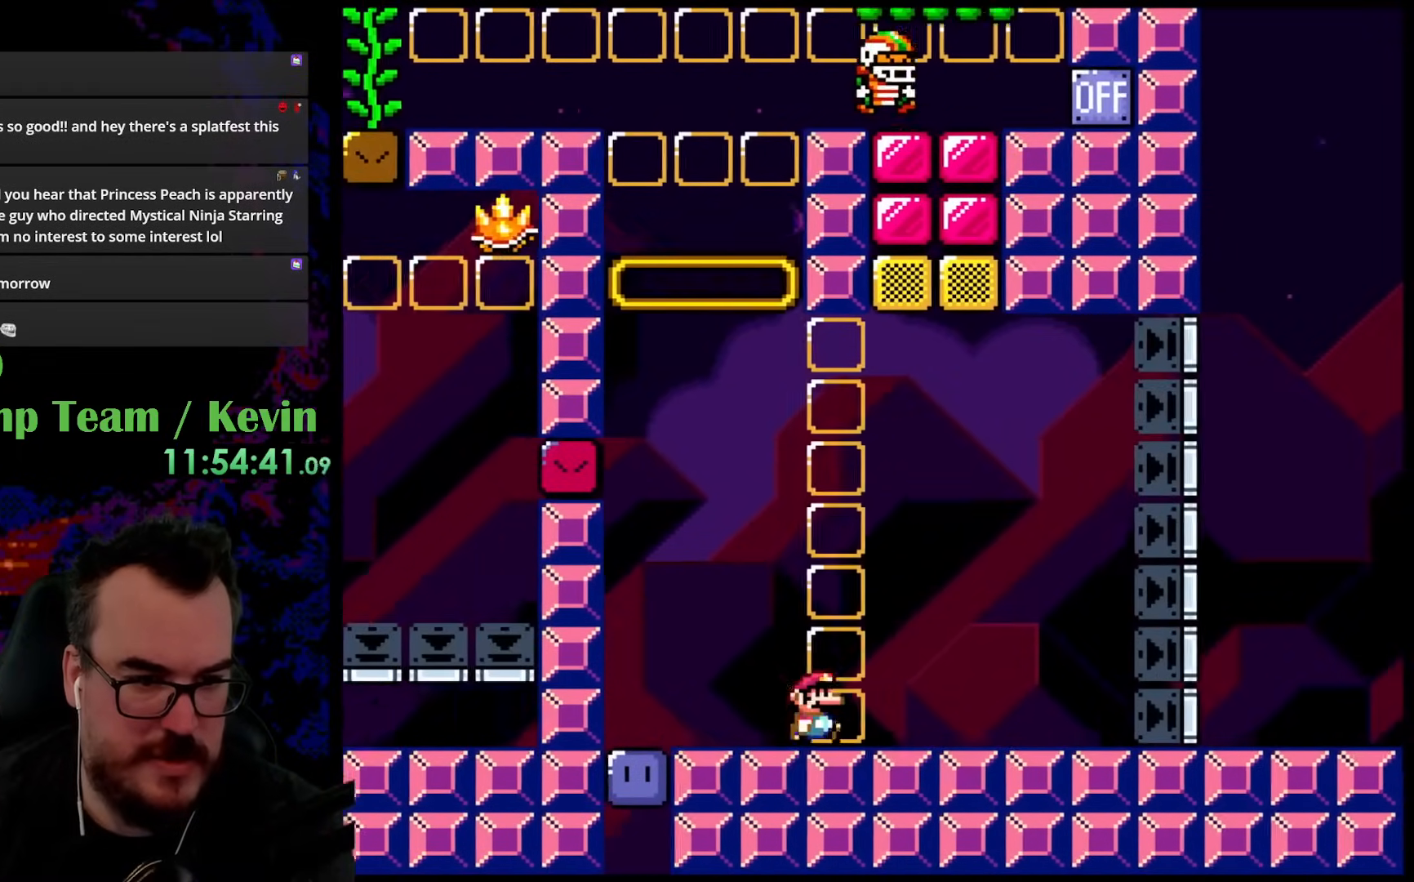
{"buttons": ["Y"], "events": [[200, "DPAD_DOWN", "down"], [200, "DPAD_RIGHT", "up"], [217, "DPAD_DOWN", "up"], [217, "DPAD_LEFT", "down"], [350, "DPAD_LEFT", "up"]]}
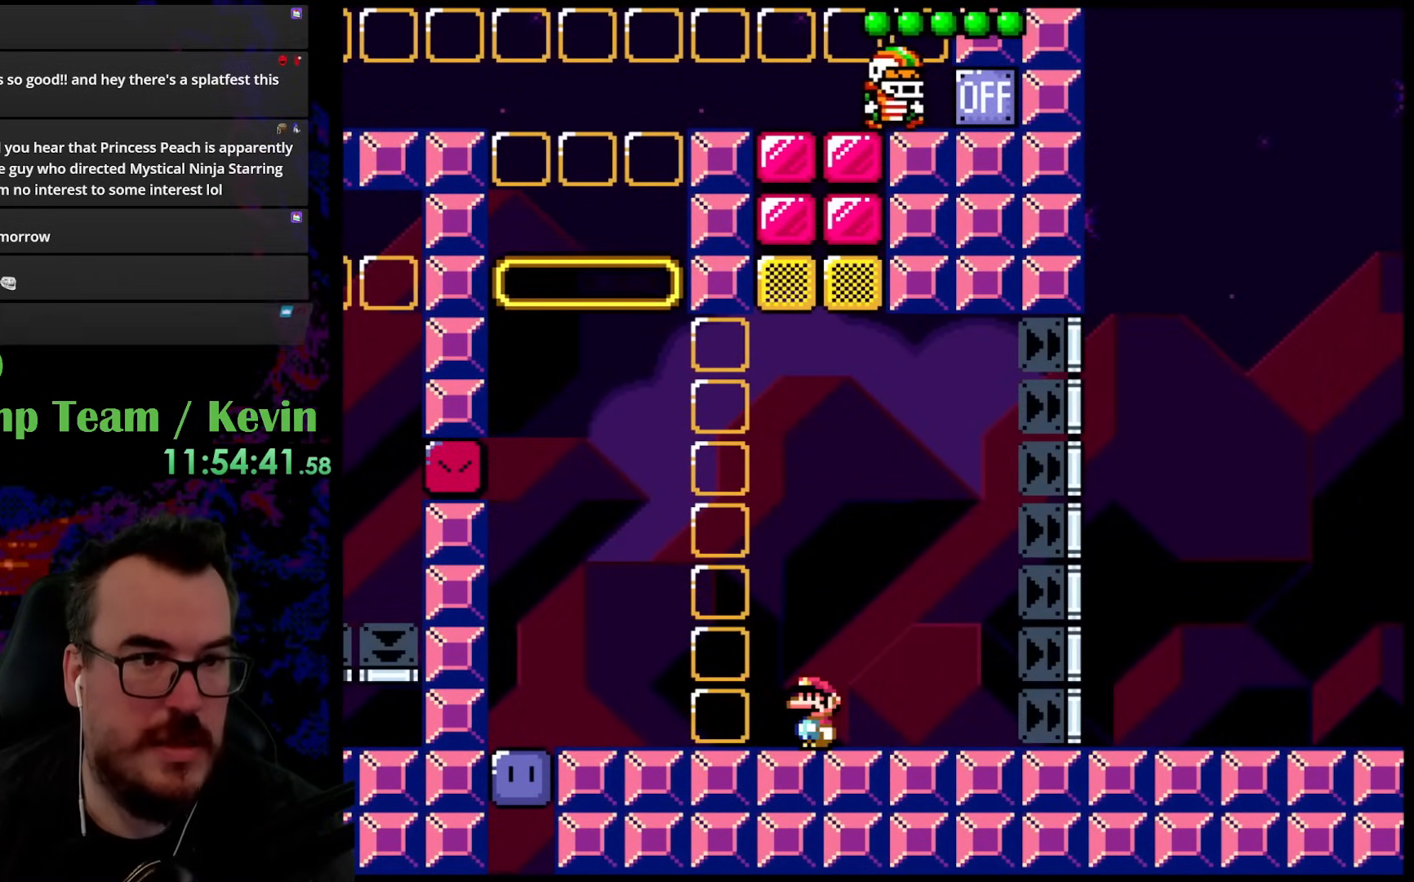
{"buttons": ["Y"], "events": []}
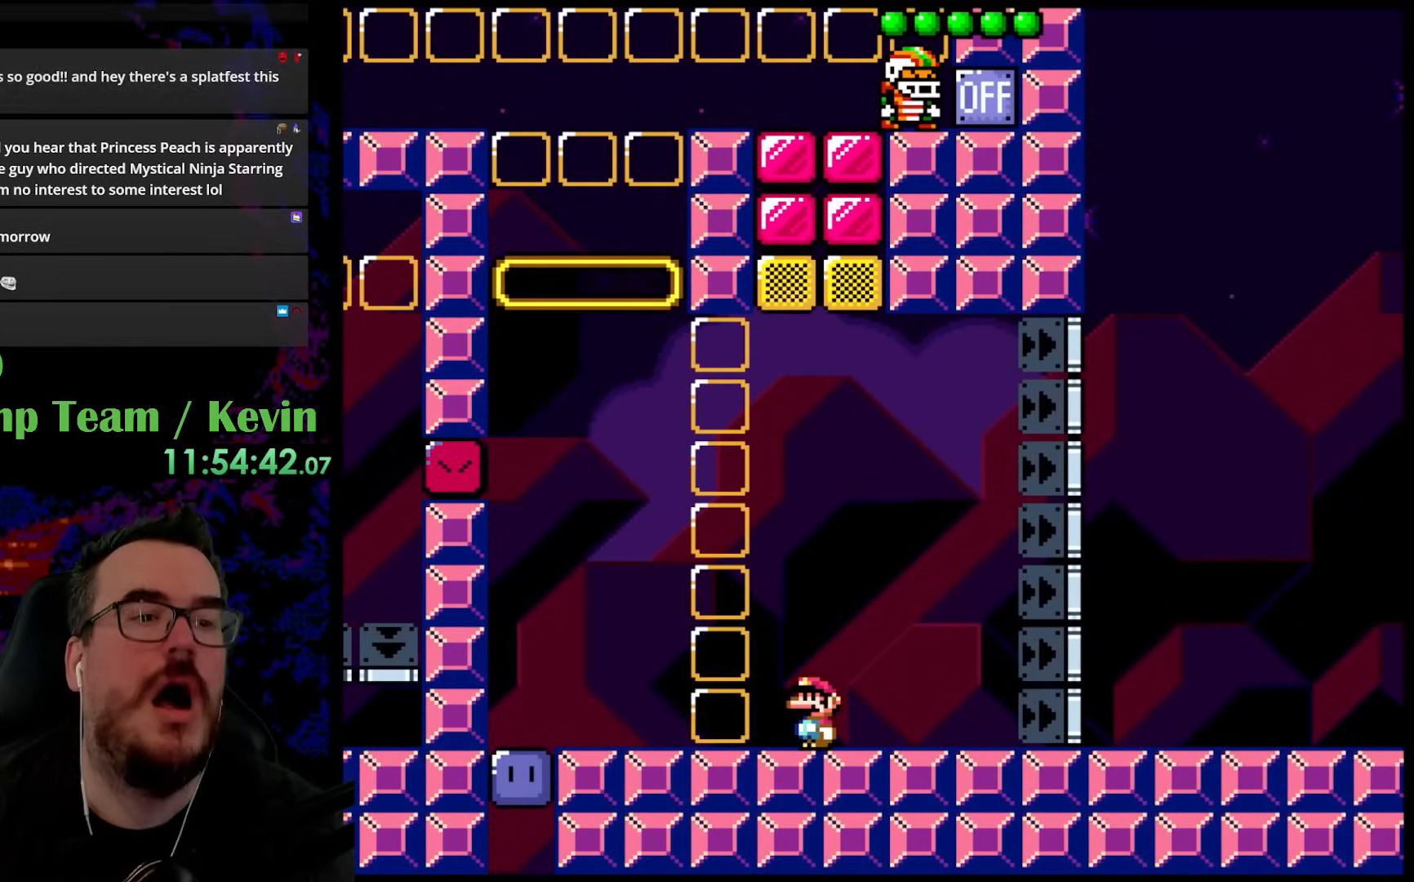
{"buttons": ["Y", "DPAD_LEFT"], "events": [[183, "DPAD_LEFT", "down"]]}
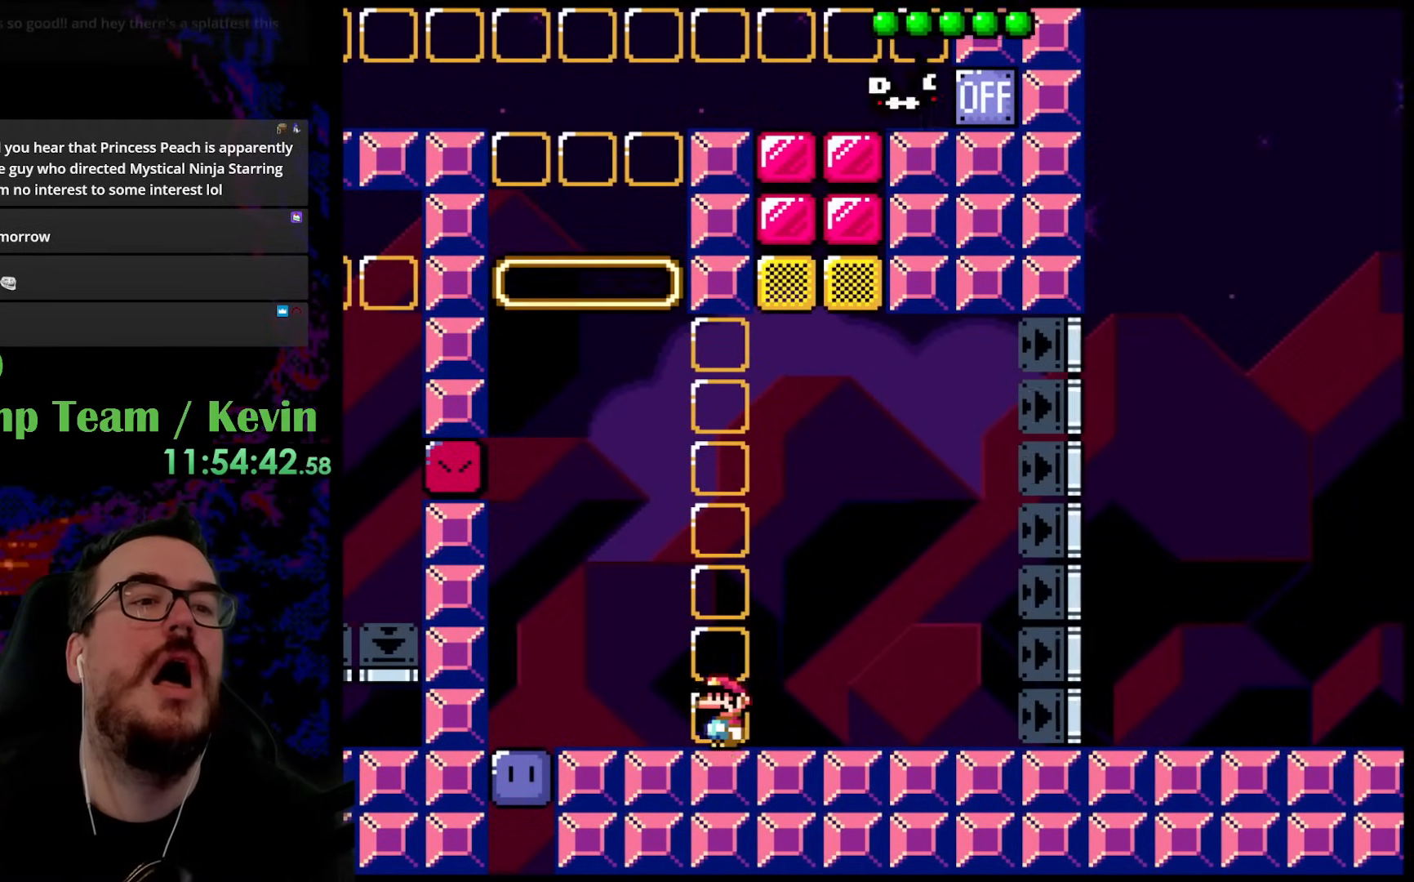
{"buttons": ["Y"], "events": [[267, "DPAD_DOWN", "down"], [267, "DPAD_LEFT", "up"], [283, "DPAD_RIGHT", "down"], [300, "DPAD_DOWN", "up"], [417, "DPAD_RIGHT", "up"]]}
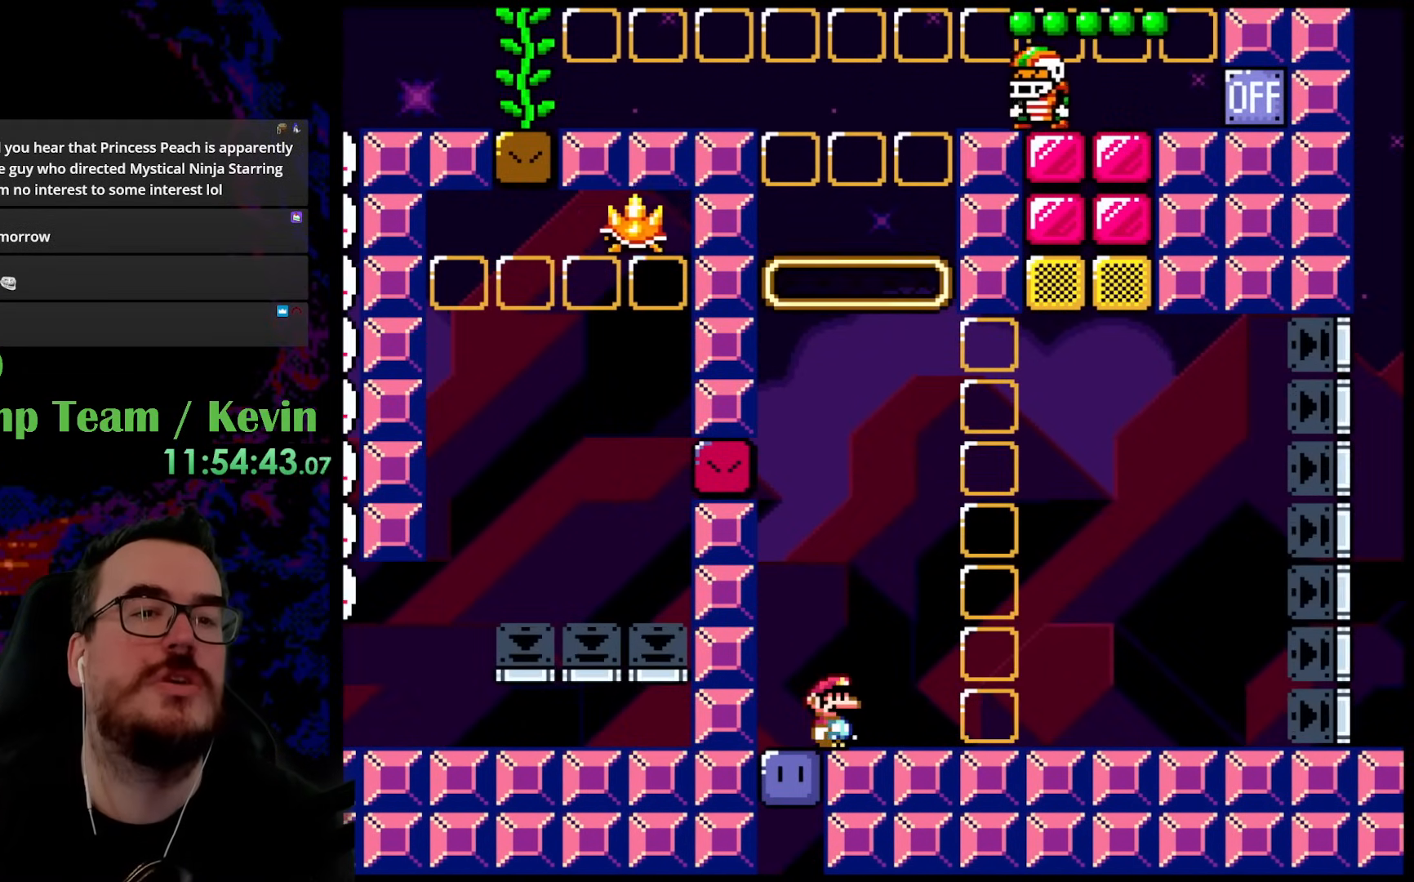
{"buttons": ["Y"], "events": []}
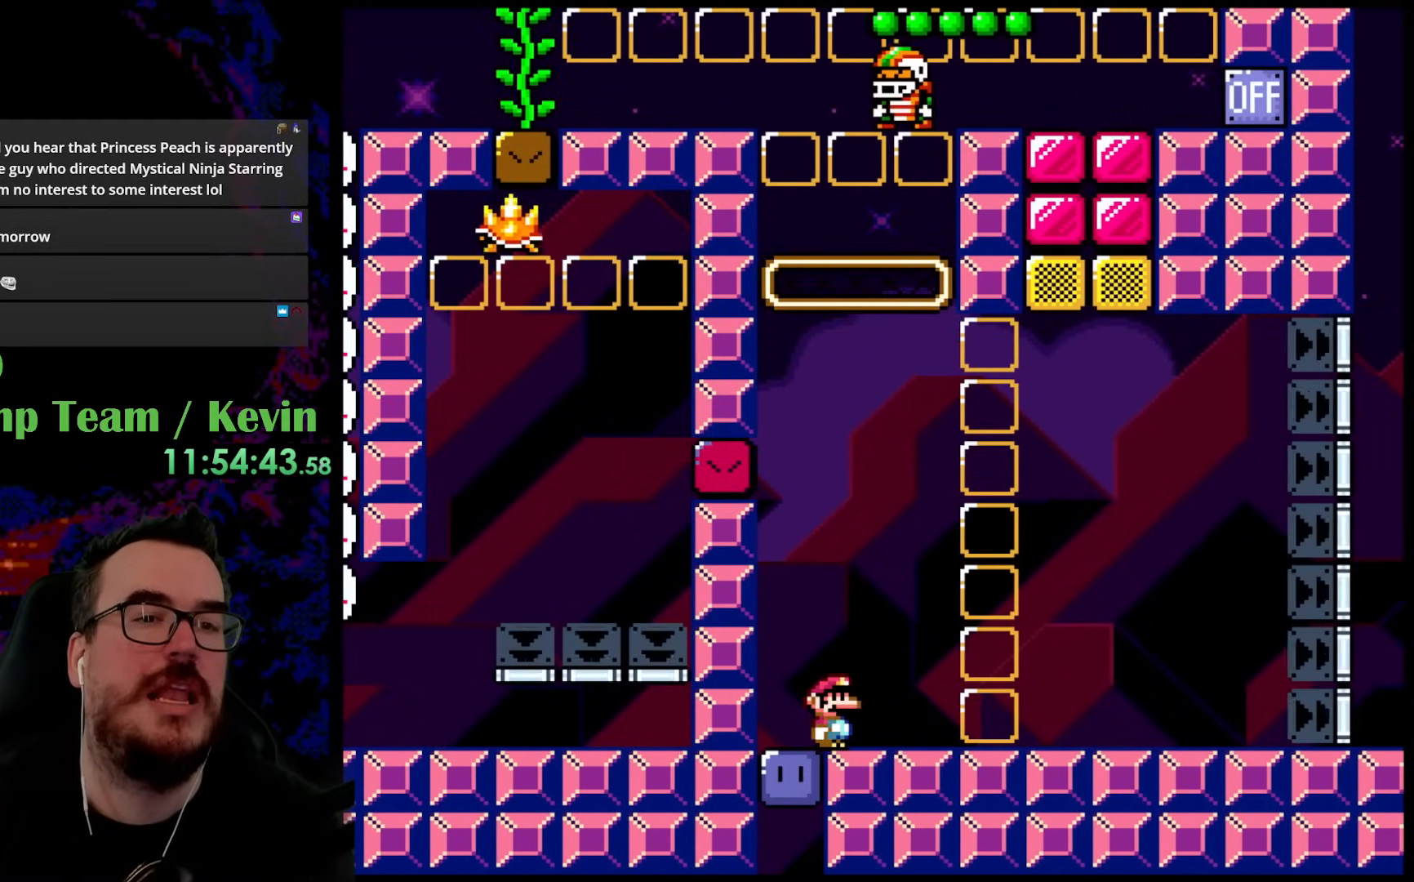
{"buttons": ["Y"], "events": [[100, "DPAD_LEFT", "down"], [283, "DPAD_DOWN", "down"], [283, "DPAD_LEFT", "up"], [300, "DPAD_DOWN", "up"], [300, "DPAD_RIGHT", "down"], [350, "DPAD_RIGHT", "up"]]}
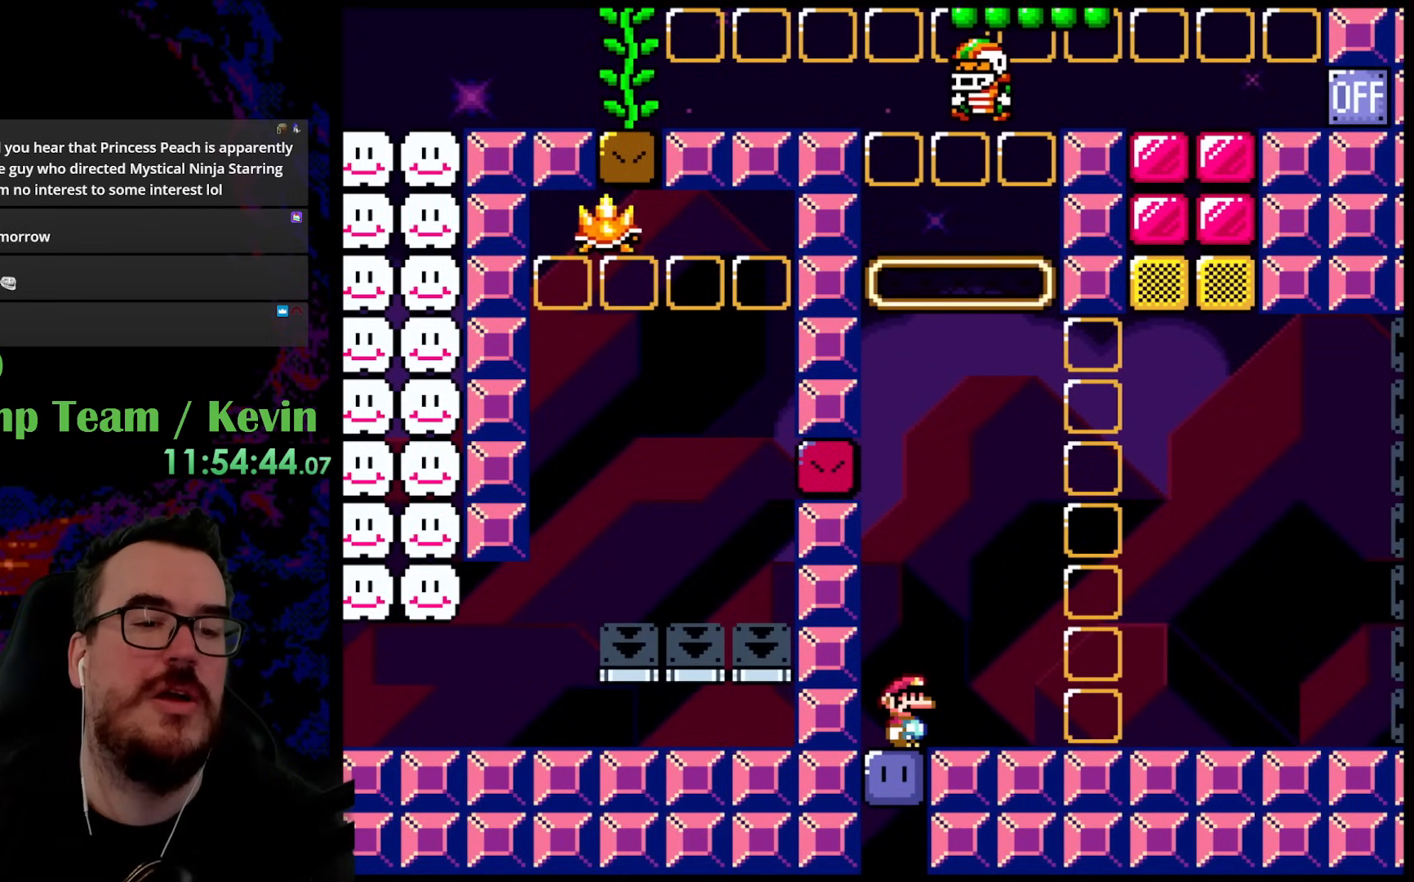
{"buttons": ["Y"], "events": []}
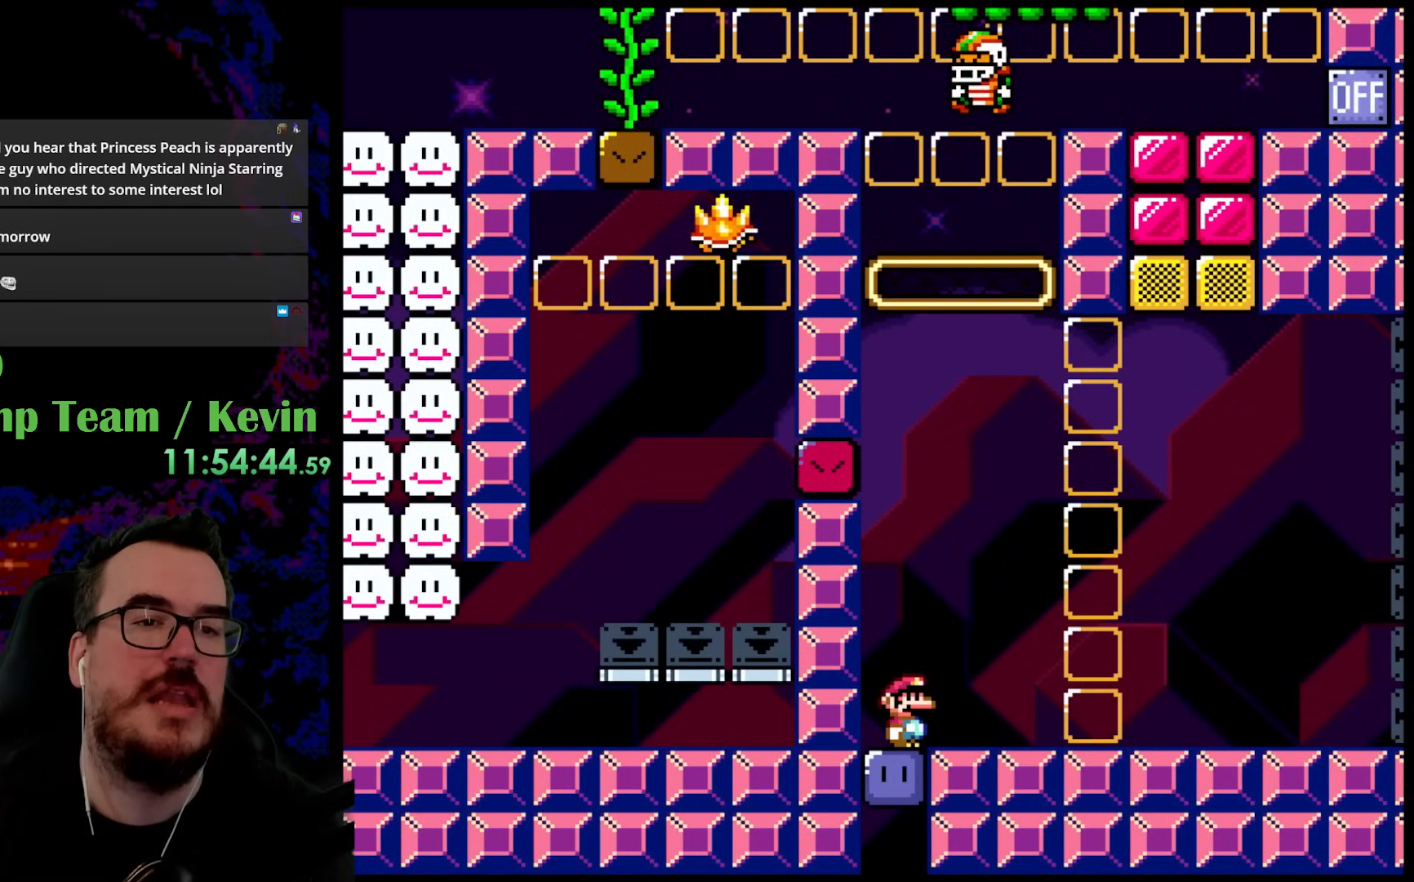
{"buttons": ["Y", "DPAD_RIGHT"], "events": [[100, "Y", "up"], [233, "Y", "down"], [267, "DPAD_RIGHT", "down"]]}
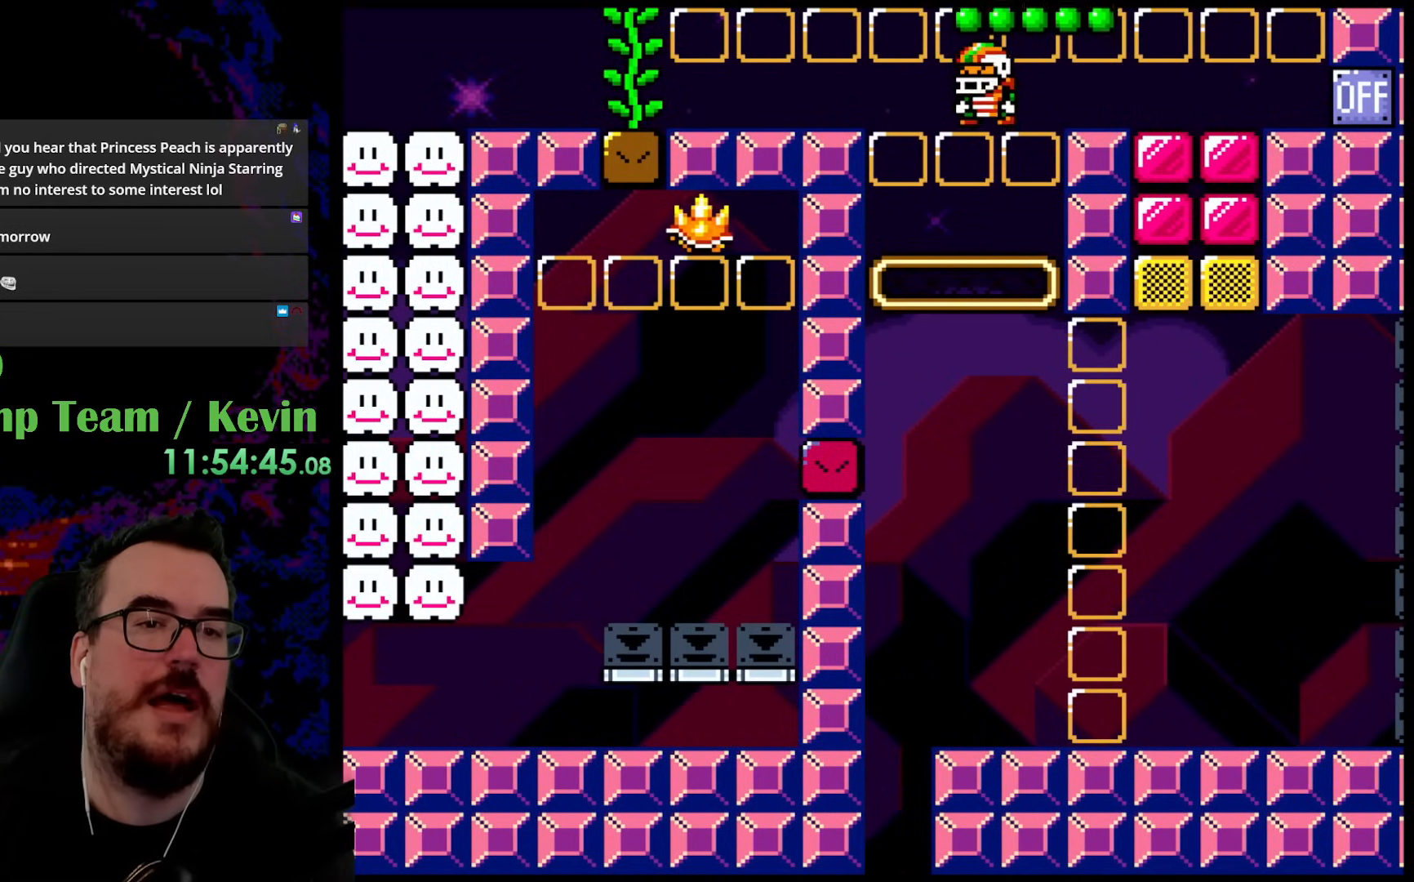
{"buttons": ["Y", "DPAD_RIGHT"], "events": []}
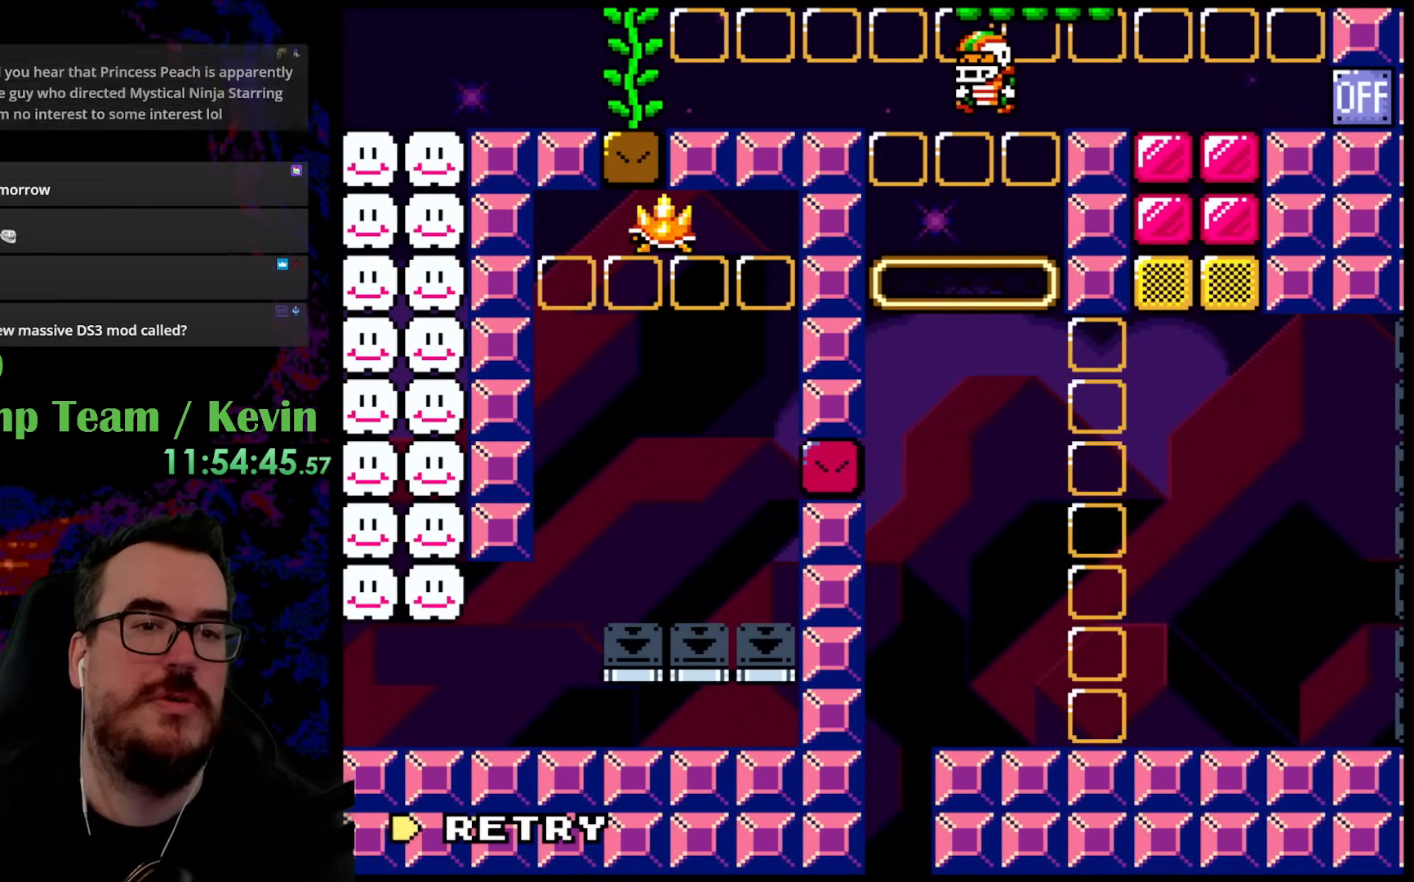
{"buttons": [], "events": [[267, "DPAD_RIGHT", "up"], [433, "Y", "up"]]}